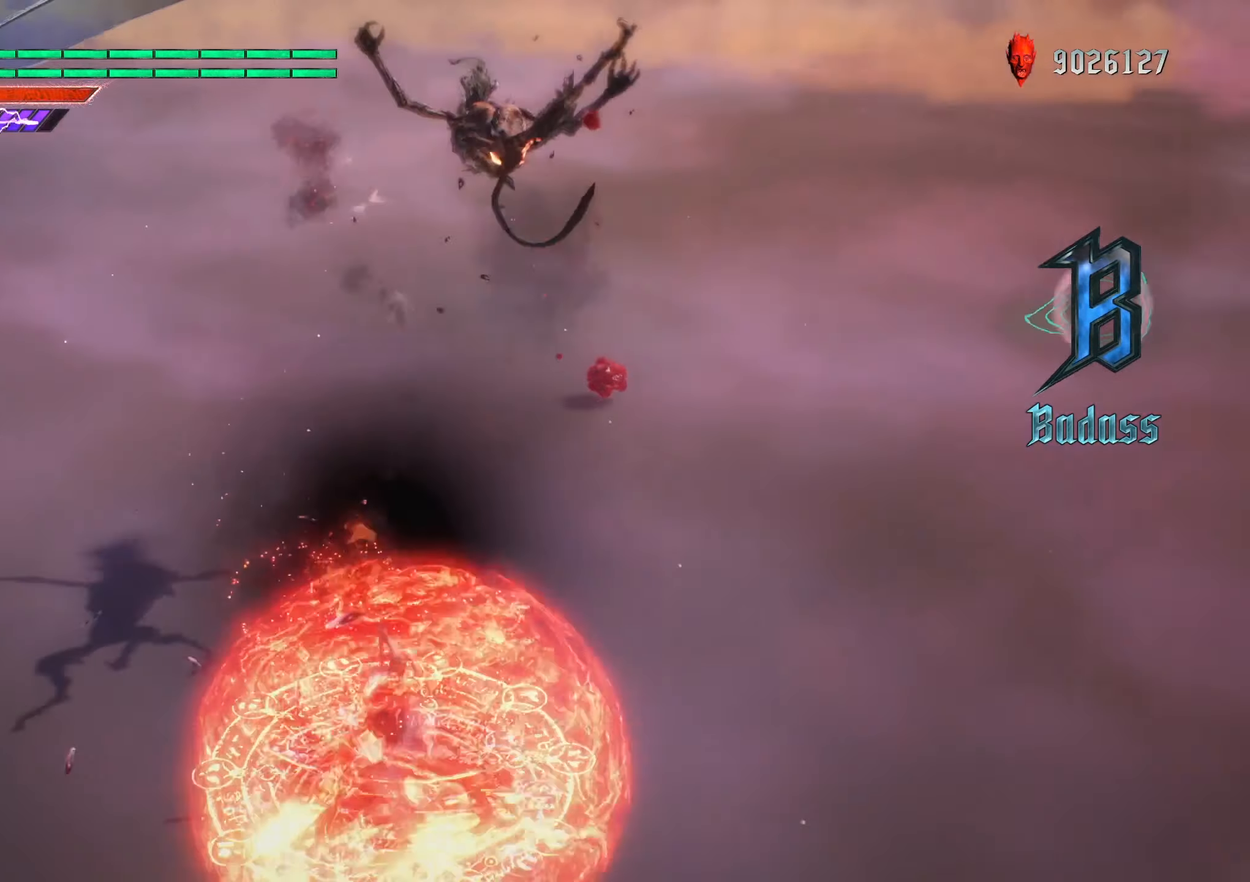
Gameplay with a controller (Xbox layout); each line is a JSON object with the inputs held at the frame after it. "events" lists button and stick changes between this image and that frame as [ms after this image, input, new state], when the widget could be followed in between. Not read: L3 R1 R3.
{"buttons": [], "left_stick": "center", "right_stick": "down-right", "events": []}
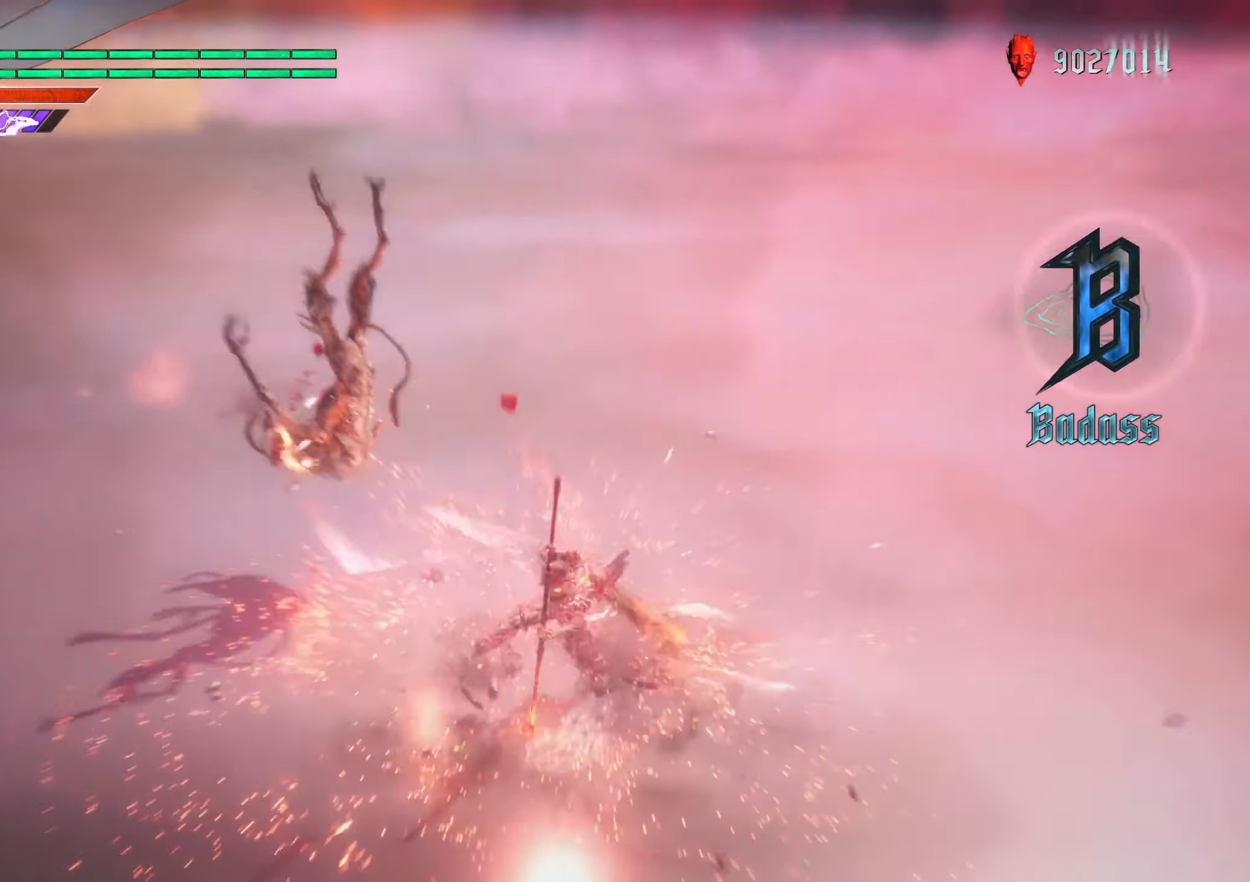
{"buttons": [], "left_stick": "center", "right_stick": "center", "events": [[50, "right_stick", "center"], [166, "right_stick", "down-right"], [266, "left_stick", "down-left"], [466, "left_stick", "center"], [466, "right_stick", "center"]]}
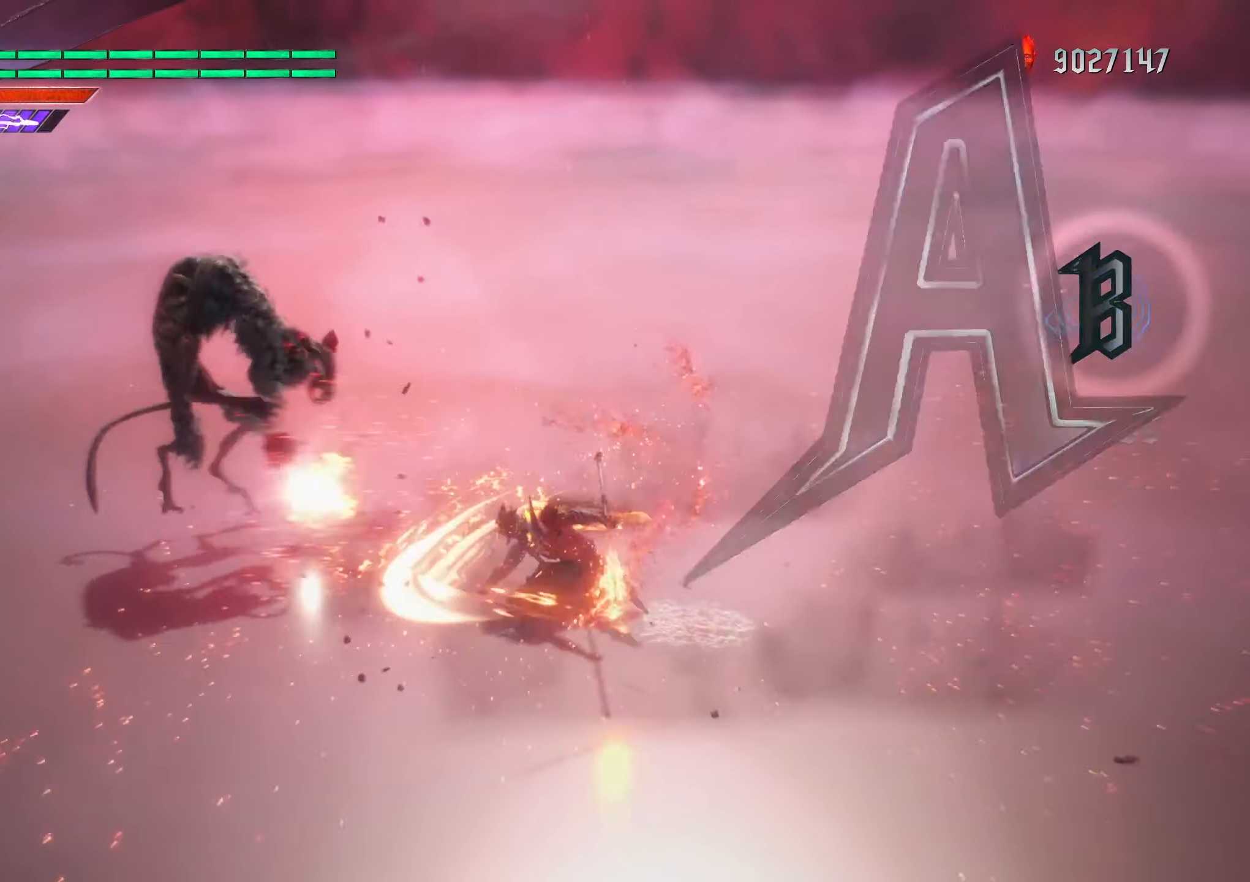
{"buttons": ["B"], "left_stick": "down-left", "right_stick": "center", "events": [[66, "left_stick", "down-left"], [300, "B", "down"], [416, "B", "up"], [466, "B", "down"]]}
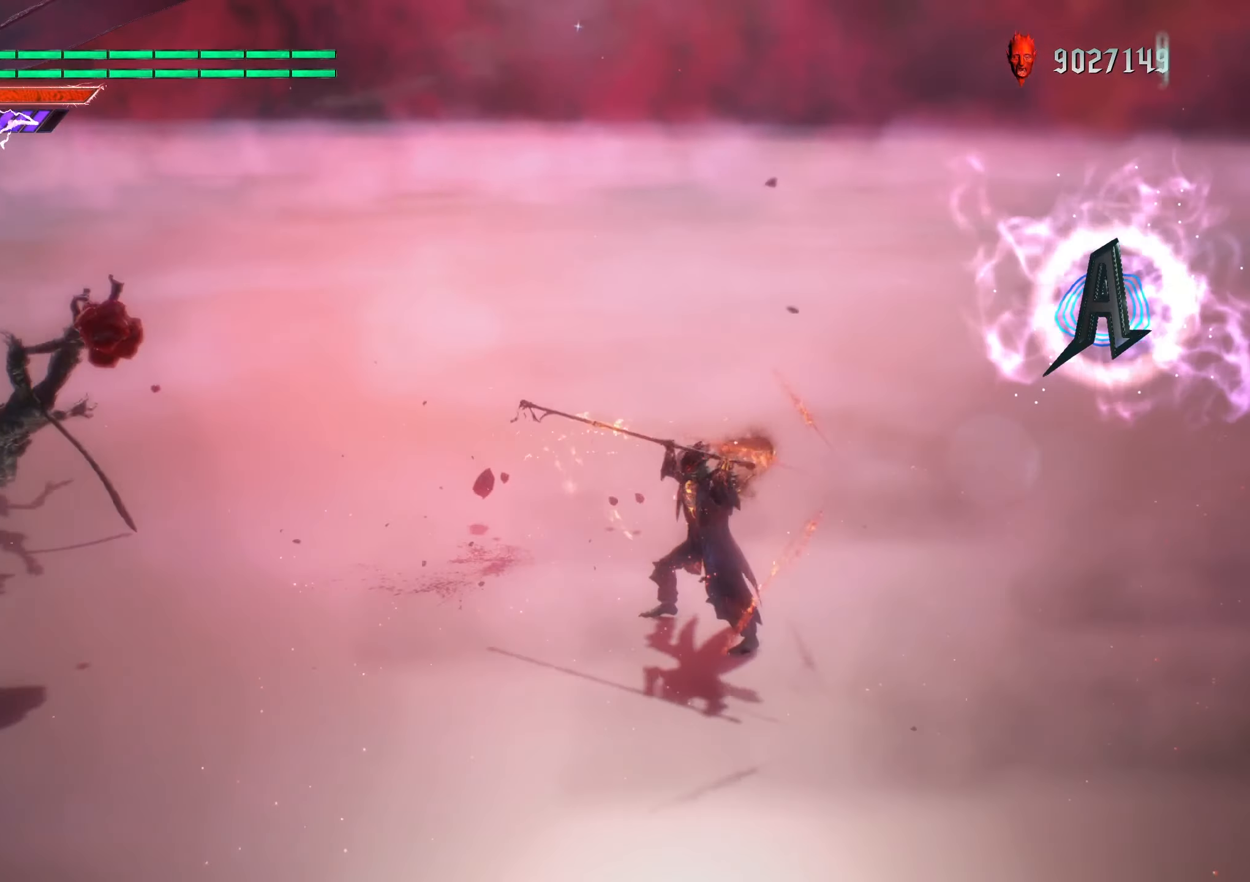
{"buttons": [], "left_stick": "center", "right_stick": "center", "events": [[66, "B", "up"], [216, "left_stick", "center"], [283, "L2", "down"], [450, "L2", "up"]]}
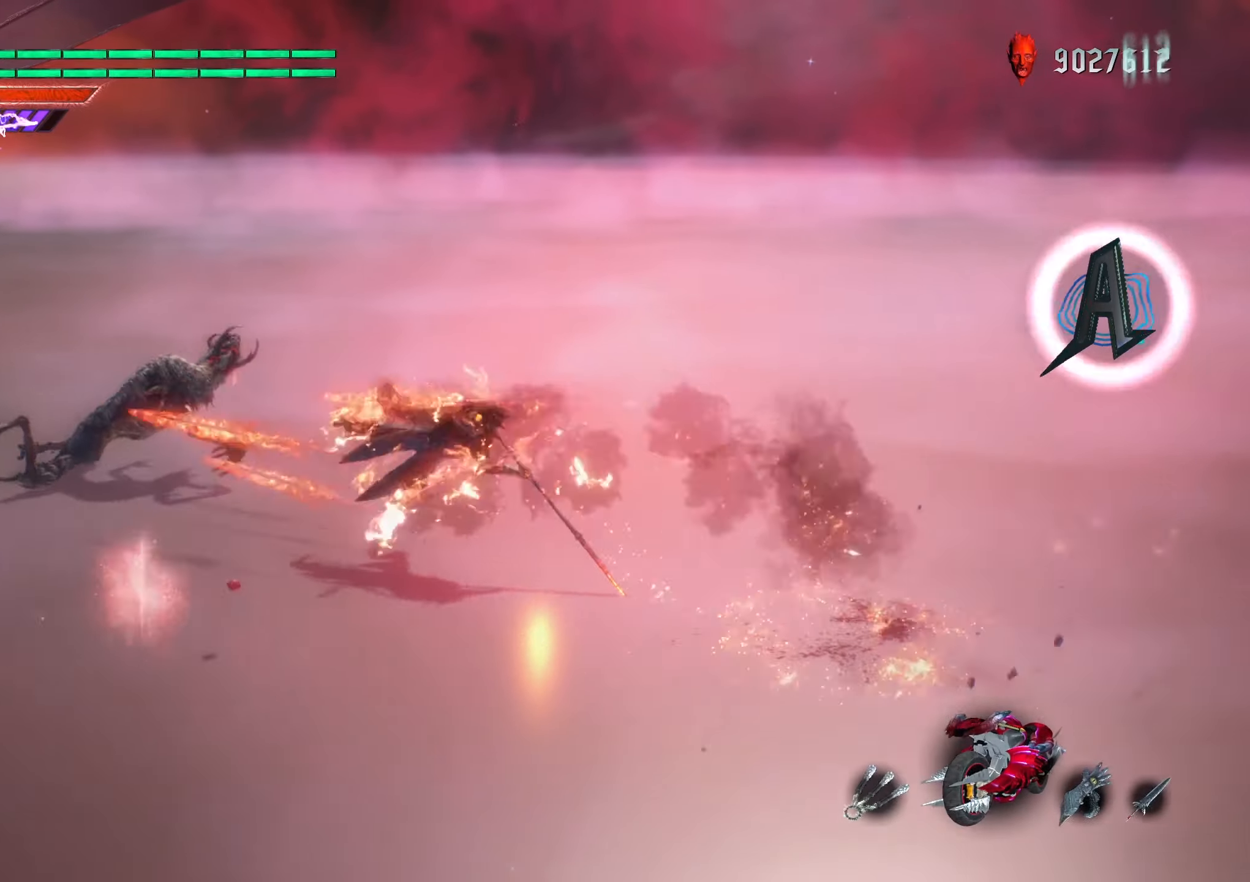
{"buttons": [], "left_stick": "down", "right_stick": "center", "events": [[66, "left_stick", "down"], [183, "Y", "down"], [283, "Y", "up"], [350, "Y", "down"], [433, "Y", "up"]]}
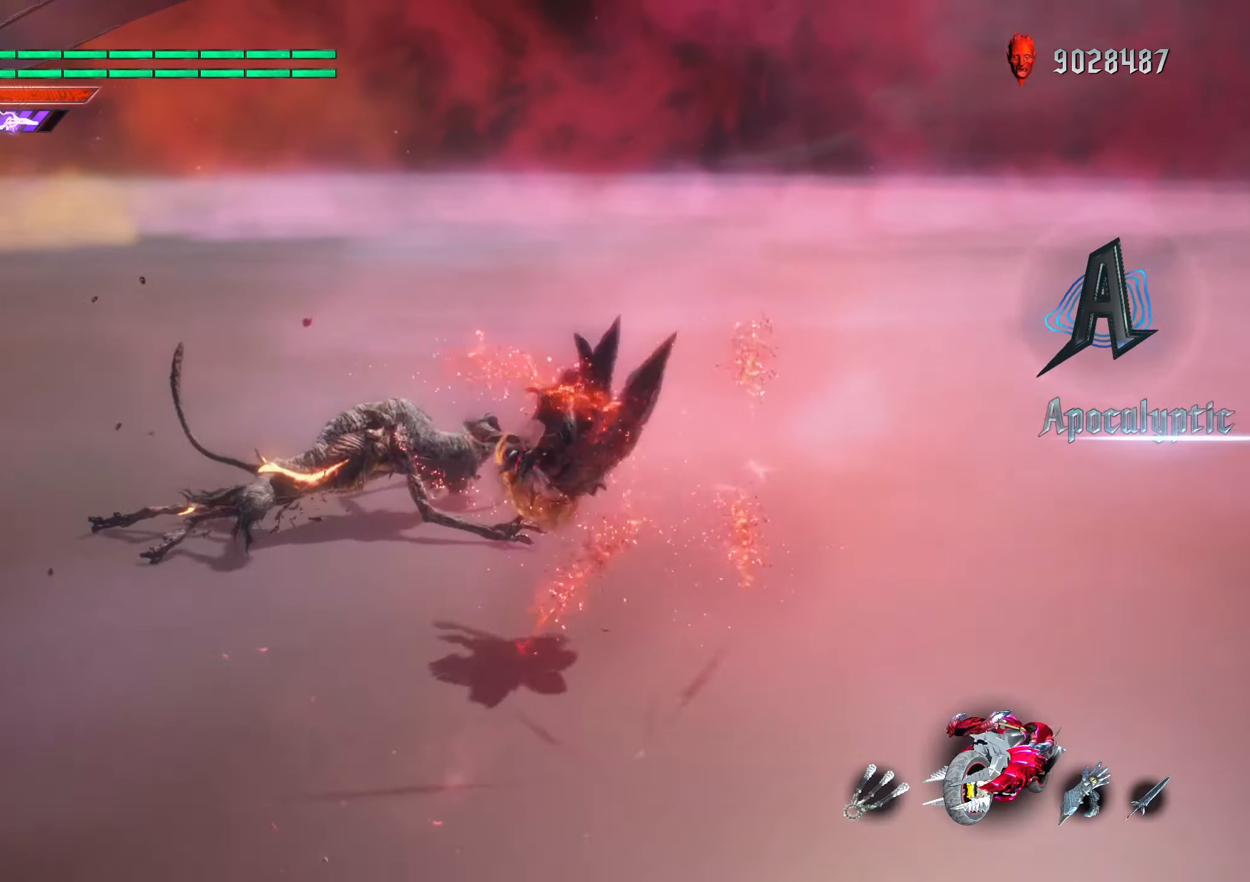
{"buttons": ["Y"], "left_stick": "center", "right_stick": "down-left", "events": [[116, "left_stick", "center"], [366, "right_stick", "down-left"], [450, "Y", "down"]]}
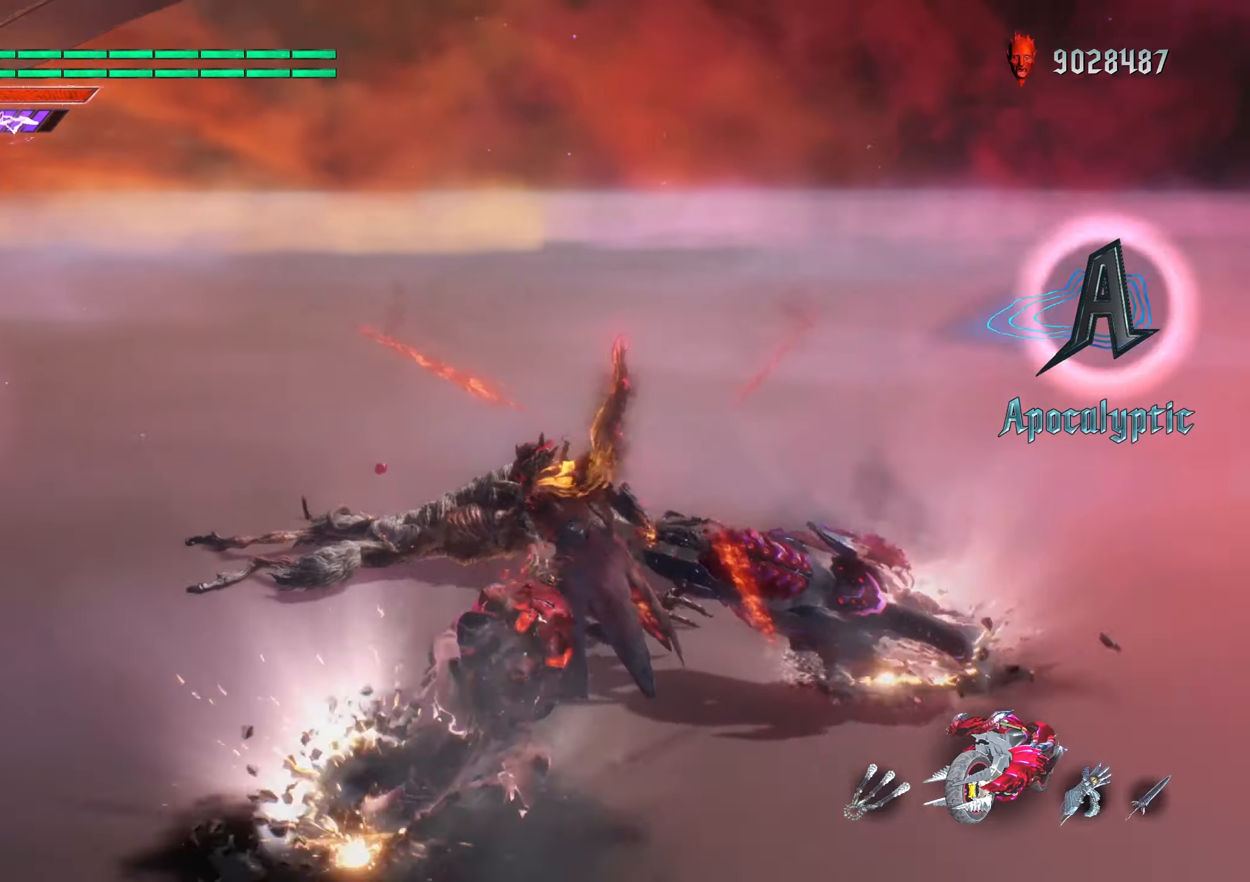
{"buttons": ["Y"], "left_stick": "center", "right_stick": "down-left", "events": [[66, "Y", "up"], [133, "Y", "down"], [216, "Y", "up"], [283, "Y", "down"], [400, "Y", "up"], [467, "Y", "down"]]}
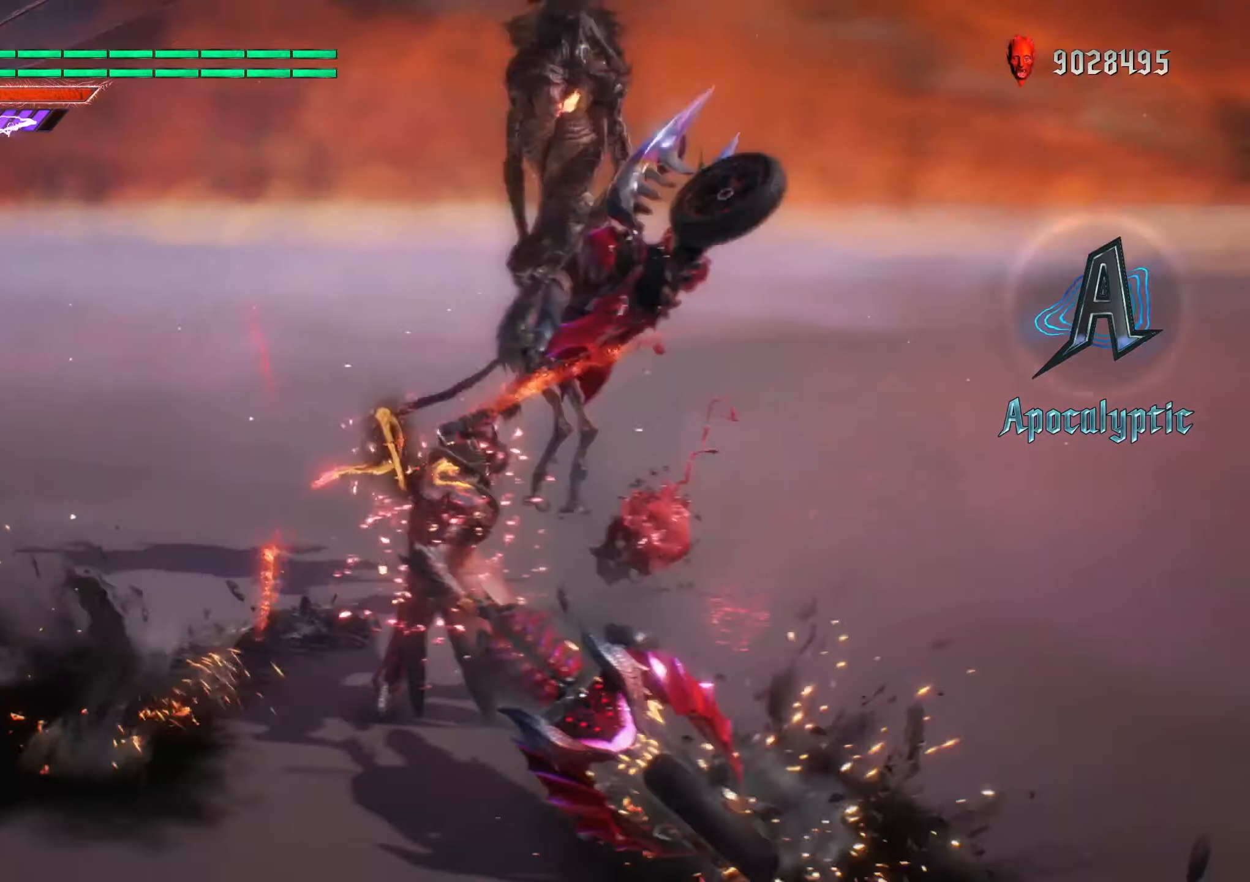
{"buttons": ["Y"], "left_stick": "center", "right_stick": "center", "events": [[67, "Y", "up"], [133, "Y", "down"], [233, "Y", "up"], [317, "Y", "down"], [367, "right_stick", "center"], [400, "Y", "up"], [467, "Y", "down"]]}
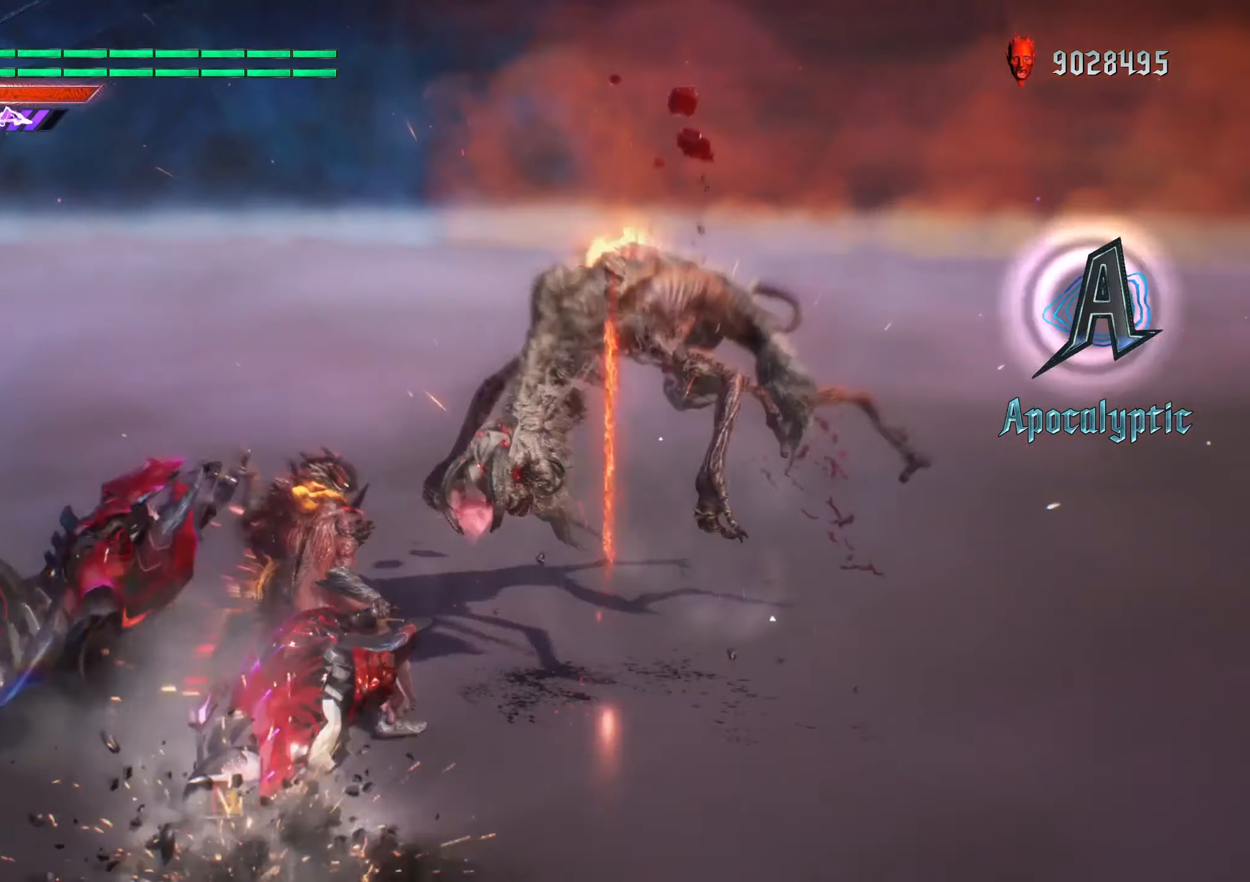
{"buttons": ["Y"], "left_stick": "center", "right_stick": "center", "events": [[67, "Y", "up"], [133, "Y", "down"], [267, "L2", "down"], [267, "Y", "up"], [400, "L2", "up"], [433, "Y", "down"]]}
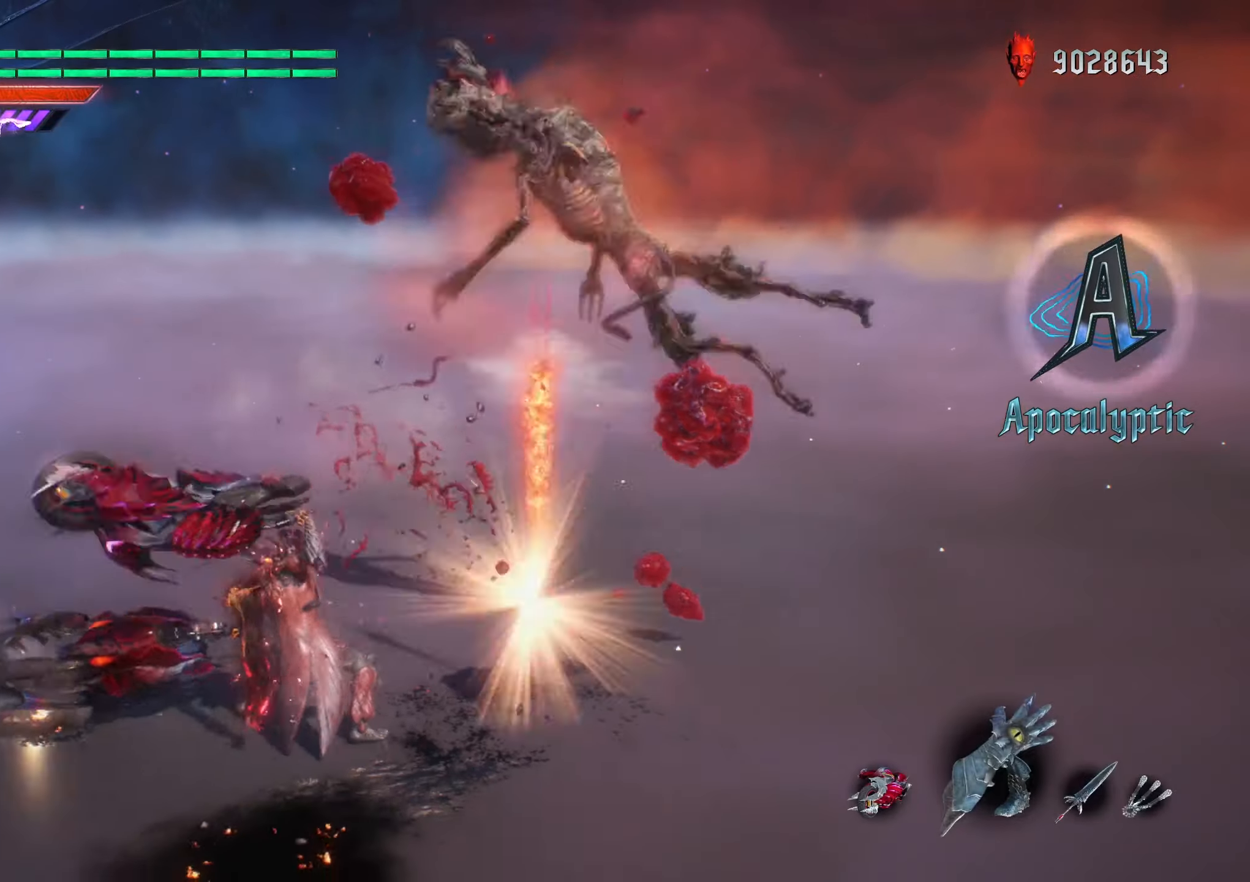
{"buttons": ["Y"], "left_stick": "center", "right_stick": "center", "events": [[33, "Y", "up"], [117, "Y", "down"], [233, "Y", "up"], [300, "Y", "down"], [417, "Y", "up"], [467, "Y", "down"]]}
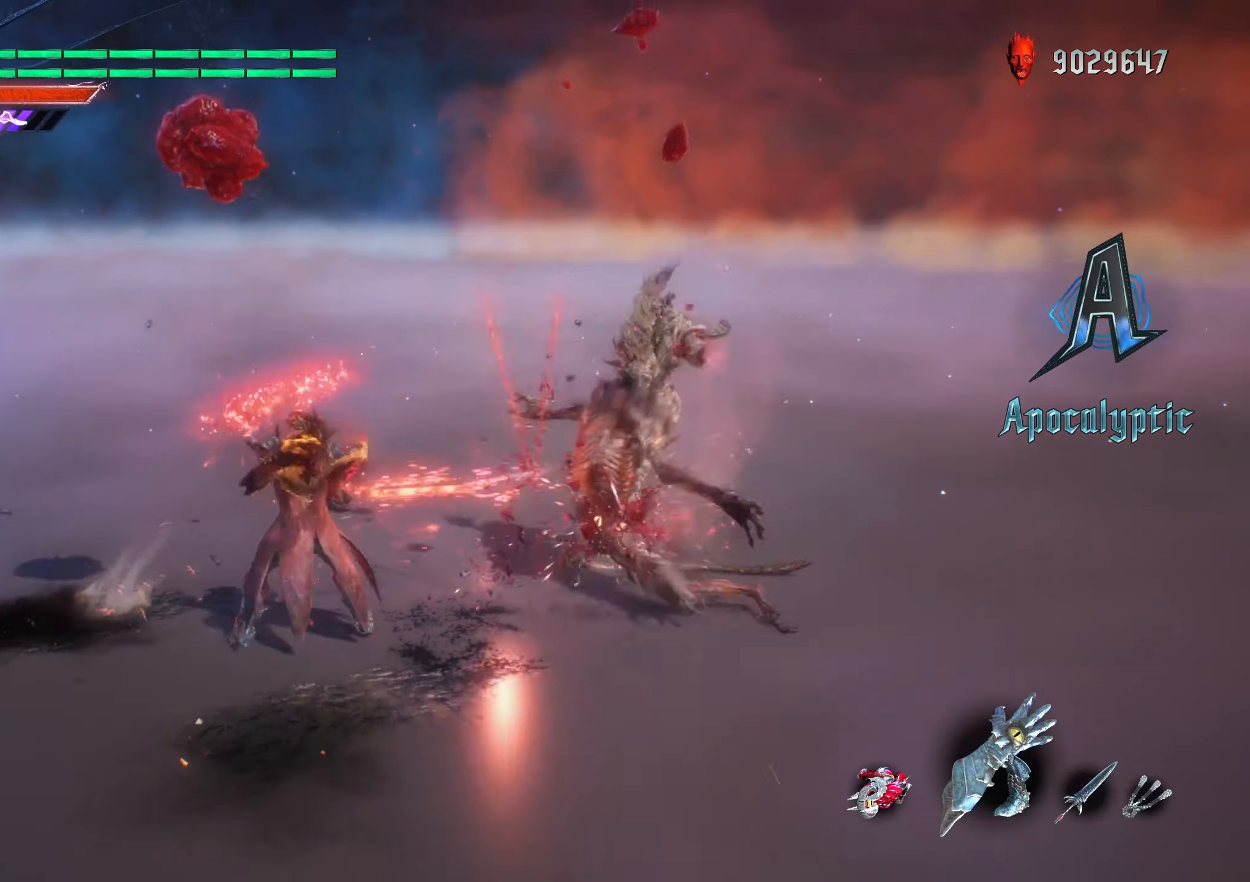
{"buttons": [], "left_stick": "center", "right_stick": "center", "events": [[67, "Y", "up"], [167, "Y", "down"], [200, "Y", "up"], [267, "Y", "down"], [317, "Y", "up"], [400, "Y", "down"], [483, "Y", "up"]]}
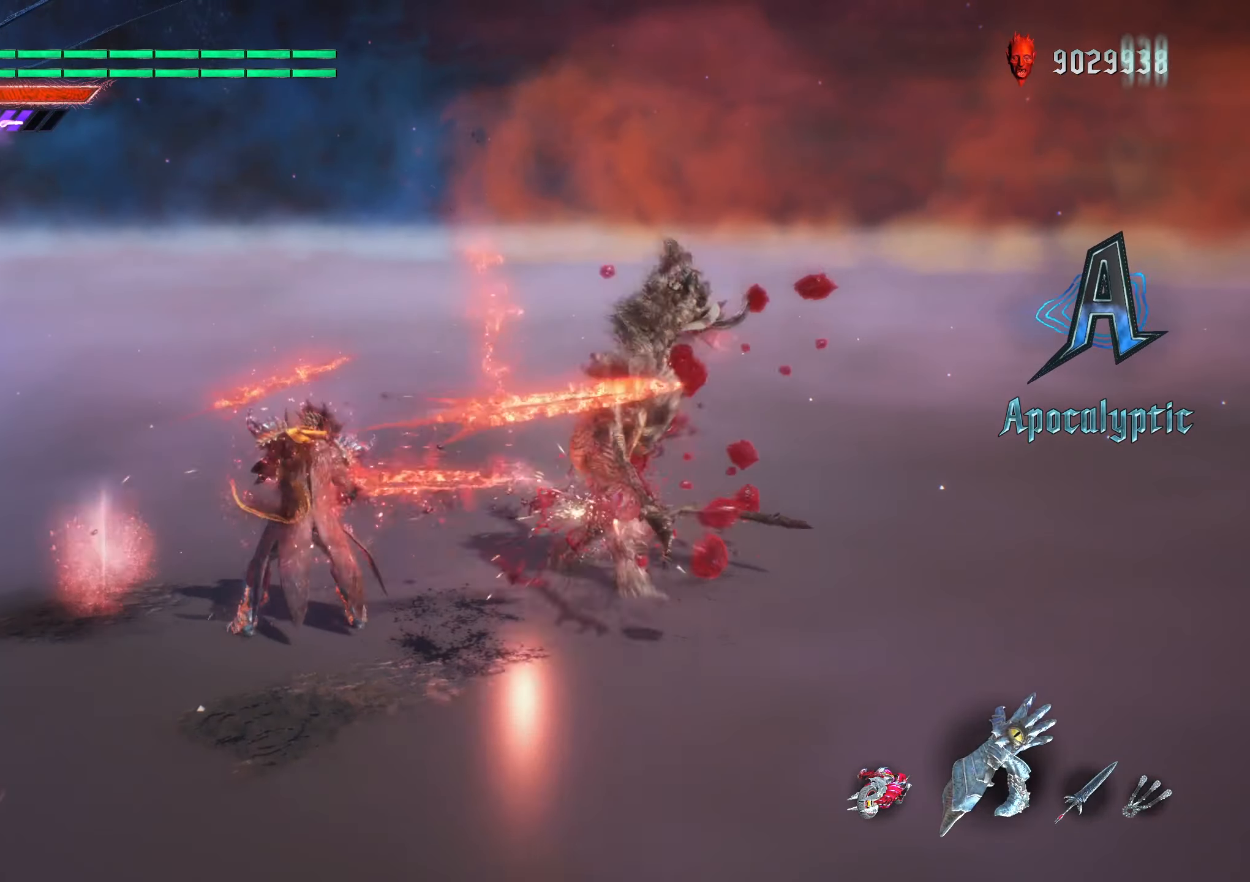
{"buttons": ["Y"], "left_stick": "center", "right_stick": "center", "events": [[33, "Y", "down"], [117, "Y", "up"], [167, "Y", "down"], [217, "Y", "up"], [300, "Y", "down"], [367, "Y", "up"], [433, "Y", "down"]]}
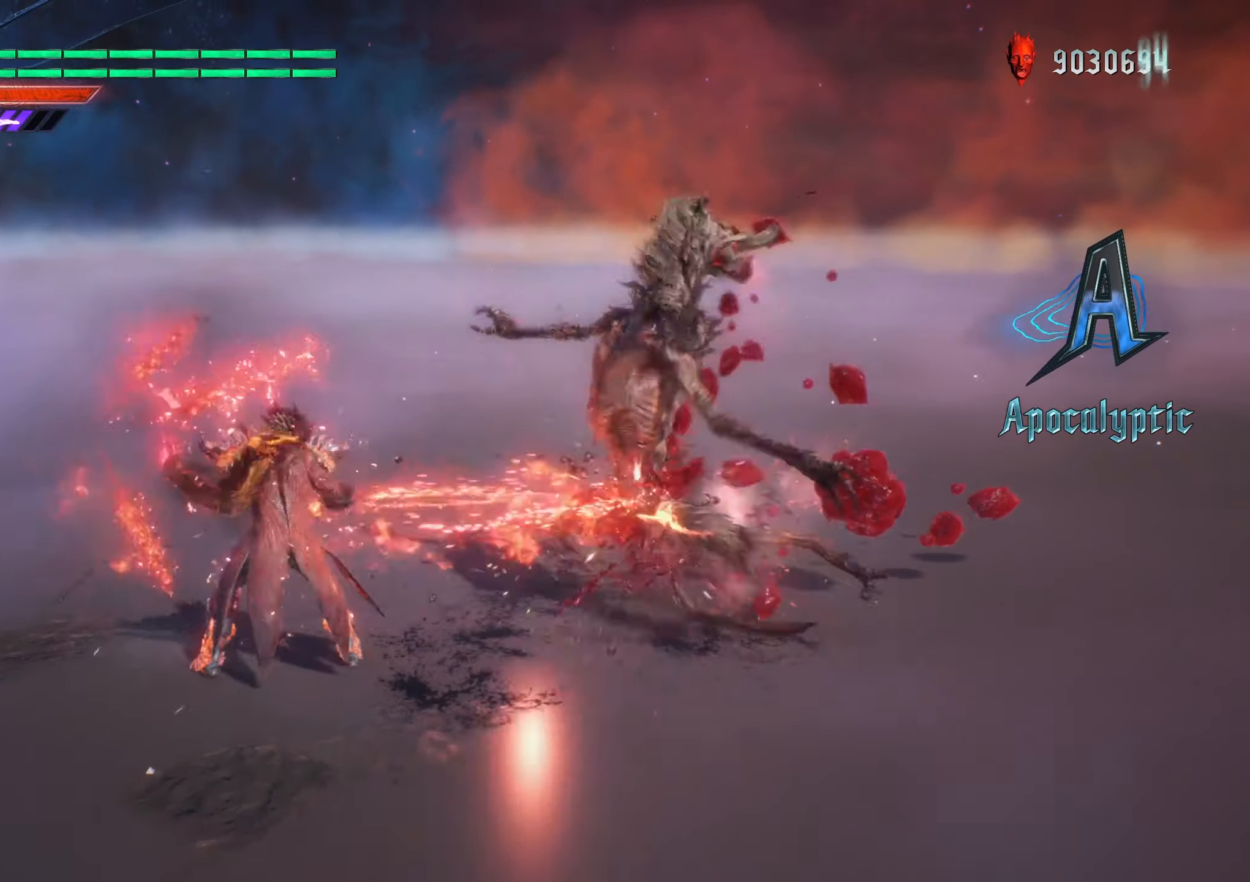
{"buttons": ["B"], "left_stick": "up", "right_stick": "center", "events": [[17, "Y", "up"], [67, "Y", "down"], [67, "left_stick", "up"], [150, "Y", "up"], [217, "B", "down"], [317, "B", "up"], [367, "B", "down"], [450, "B", "up"], [500, "B", "down"]]}
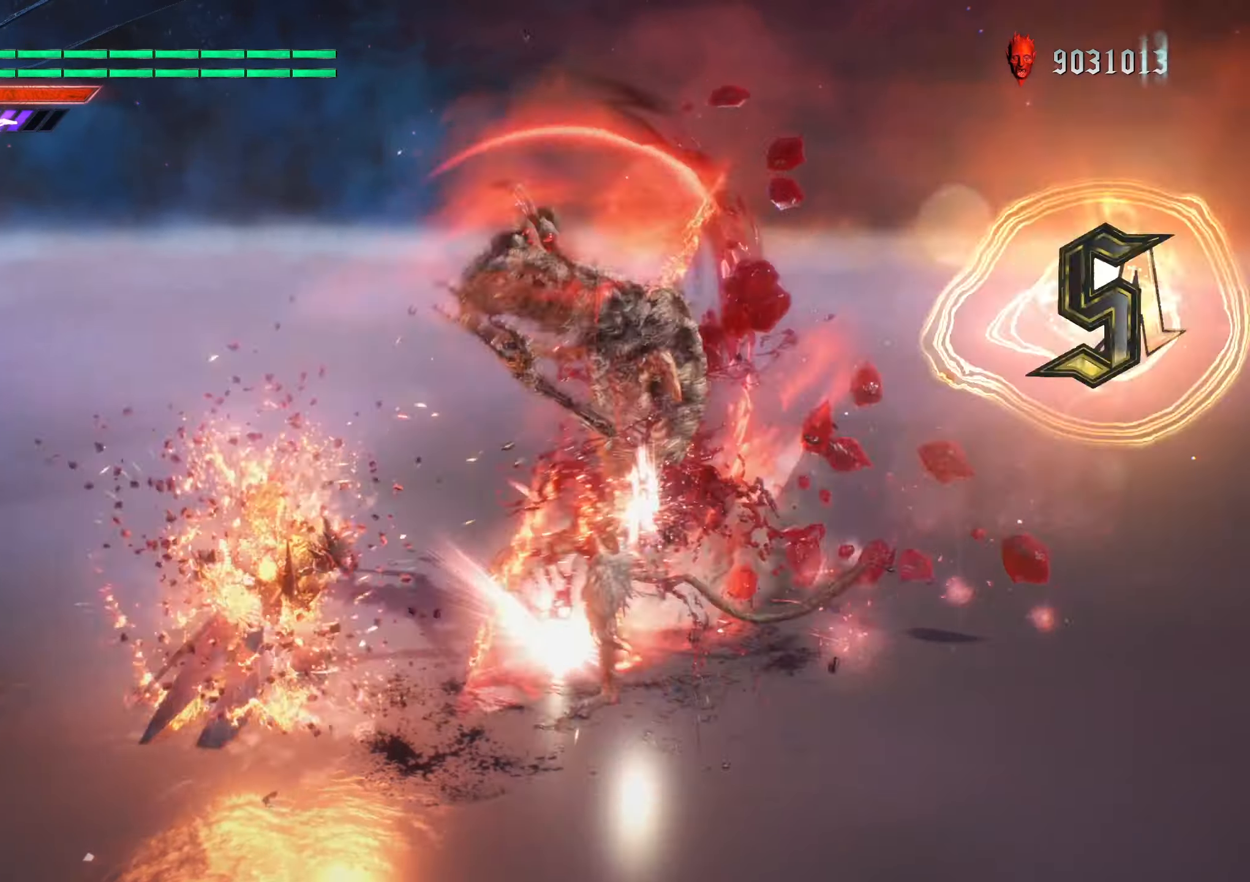
{"buttons": ["R2"], "left_stick": "up", "right_stick": "center", "events": [[100, "B", "up"], [150, "B", "down"], [217, "R2", "down"], [333, "B", "up"], [383, "B", "down"], [467, "B", "up"]]}
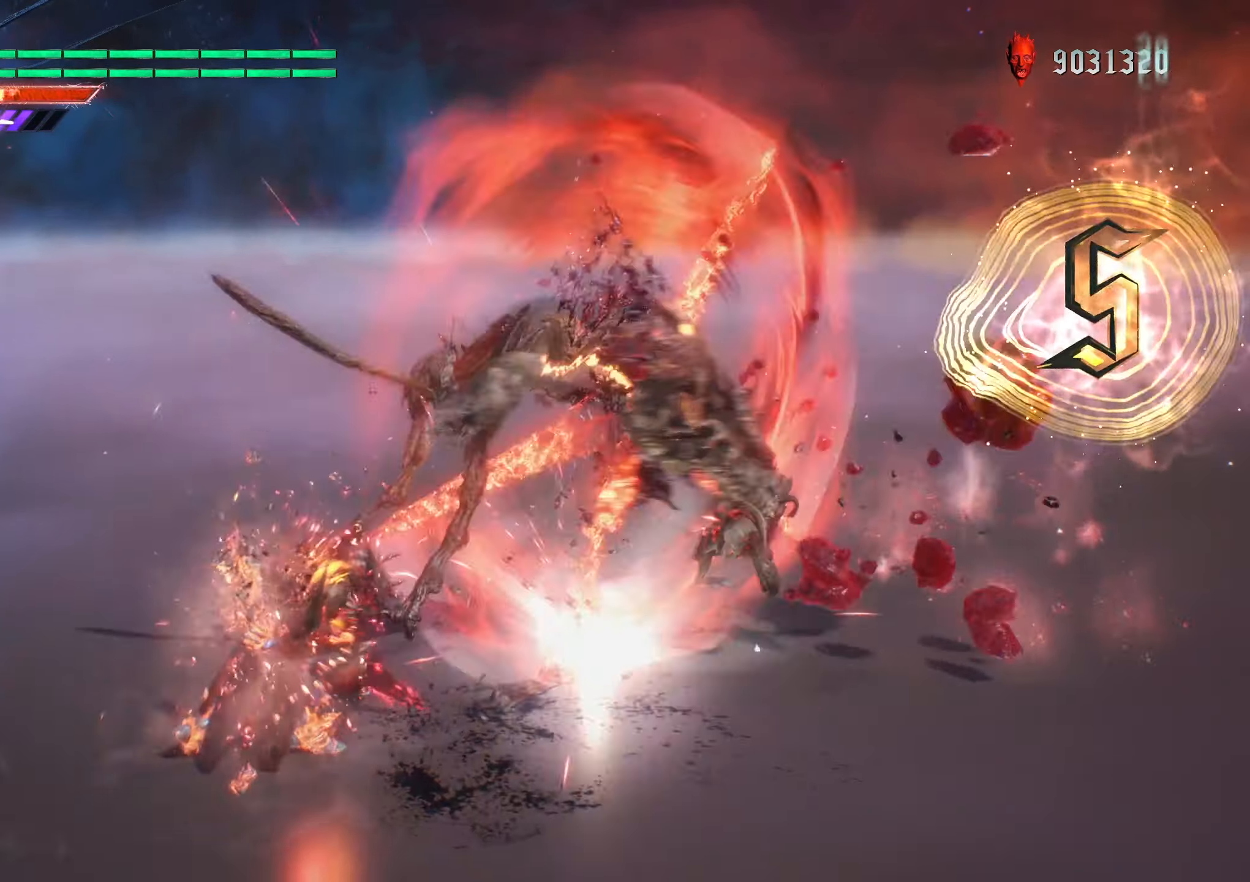
{"buttons": ["R2"], "left_stick": "center", "right_stick": "down-left", "events": [[117, "left_stick", "center"], [300, "right_stick", "down-left"]]}
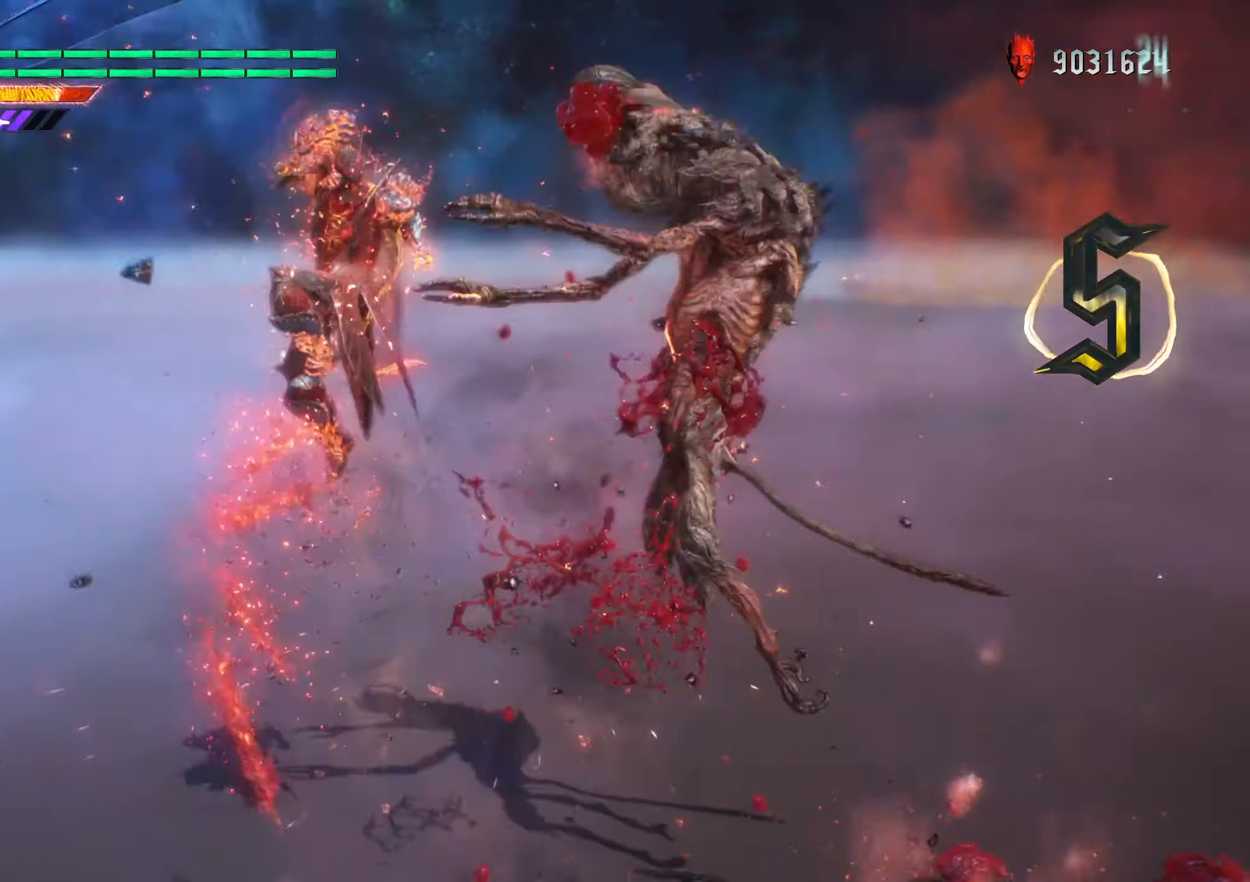
{"buttons": ["R2"], "left_stick": "down-right", "right_stick": "center", "events": [[50, "right_stick", "center"], [467, "left_stick", "down-right"]]}
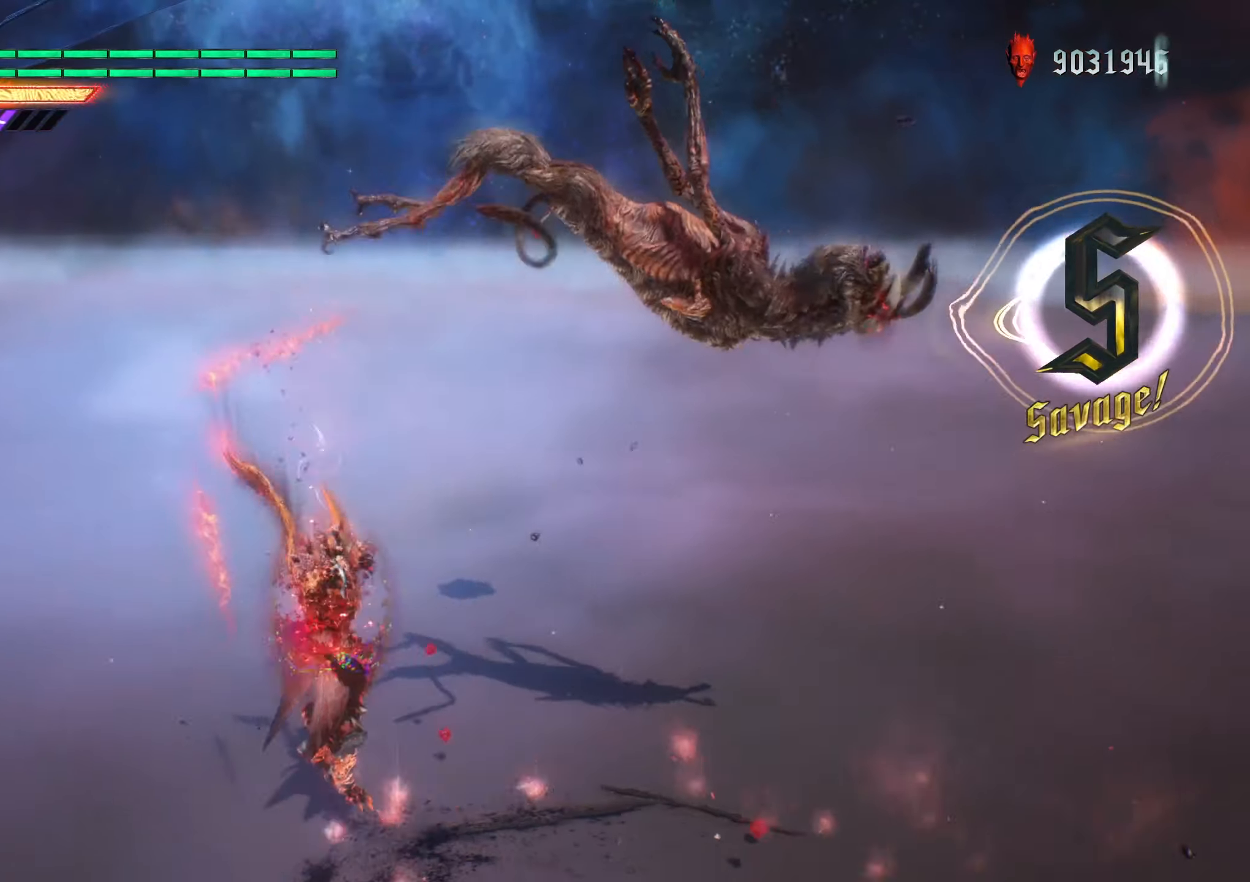
{"buttons": ["R2"], "left_stick": "down-right", "right_stick": "center", "events": [[117, "B", "down"], [217, "B", "up"], [283, "B", "down"], [367, "B", "up"], [417, "B", "down"], [500, "B", "up"]]}
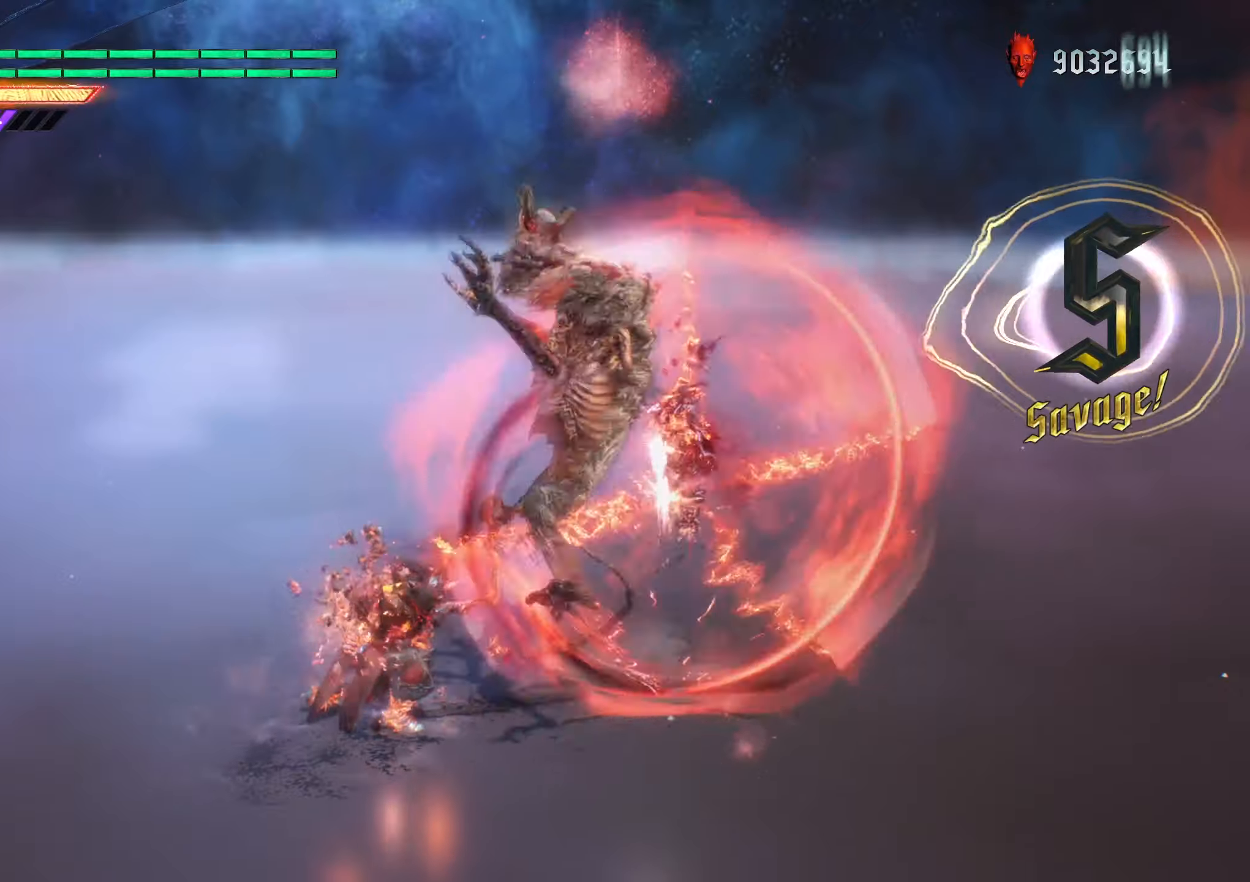
{"buttons": ["B", "R2"], "left_stick": "down-right", "right_stick": "center", "events": [[67, "B", "down"], [150, "B", "up"], [200, "B", "down"], [284, "B", "up"], [334, "B", "down"], [417, "B", "up"], [484, "B", "down"]]}
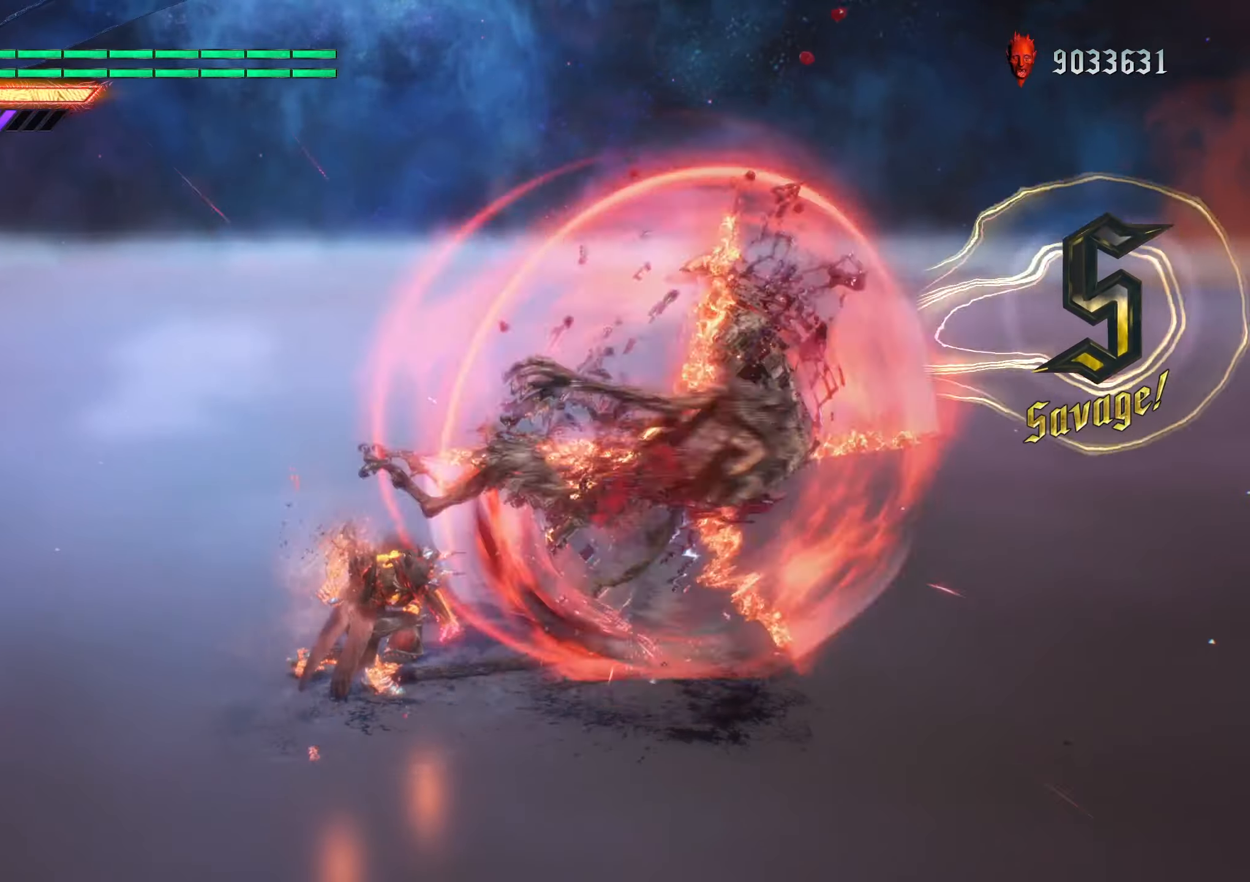
{"buttons": ["R2"], "left_stick": "down-right", "right_stick": "center", "events": [[67, "B", "up"], [117, "B", "down"], [184, "B", "up"], [250, "B", "down"], [334, "B", "up"], [367, "B", "down"], [450, "B", "up"]]}
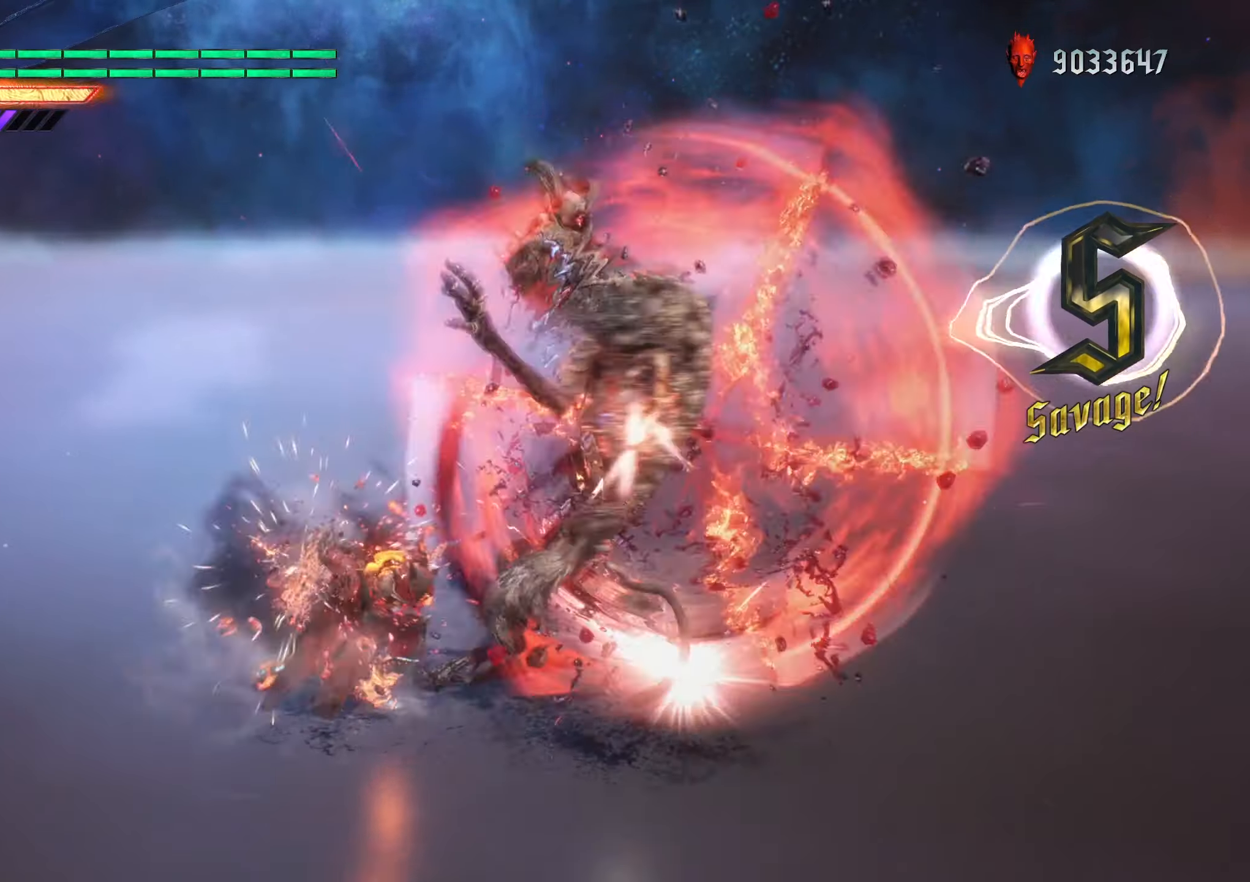
{"buttons": ["B", "R2"], "left_stick": "down-right", "right_stick": "center", "events": [[17, "B", "down"], [100, "B", "up"], [150, "B", "down"], [217, "B", "up"], [267, "B", "down"], [367, "B", "up"], [417, "B", "down"]]}
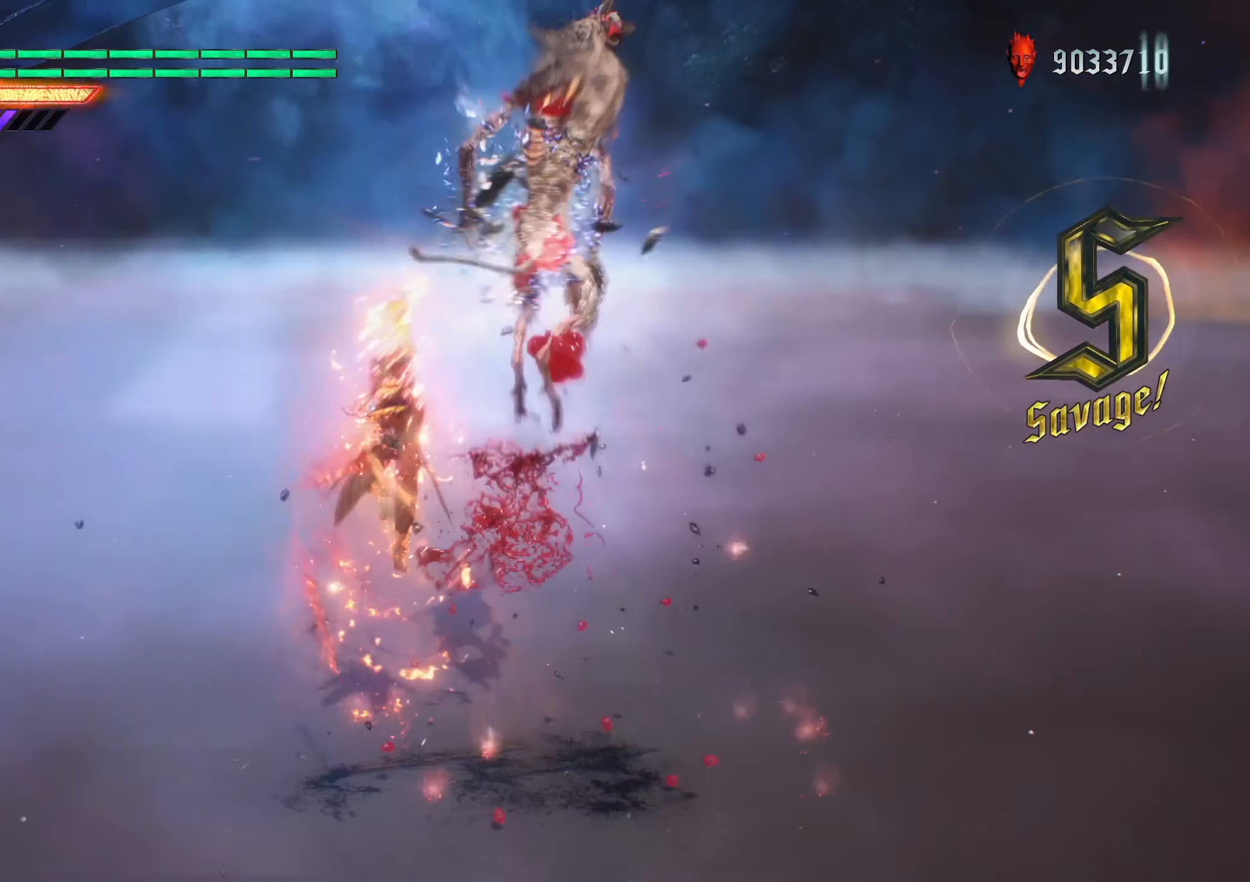
{"buttons": ["R2"], "left_stick": "center", "right_stick": "center", "events": [[34, "B", "up"], [334, "left_stick", "center"]]}
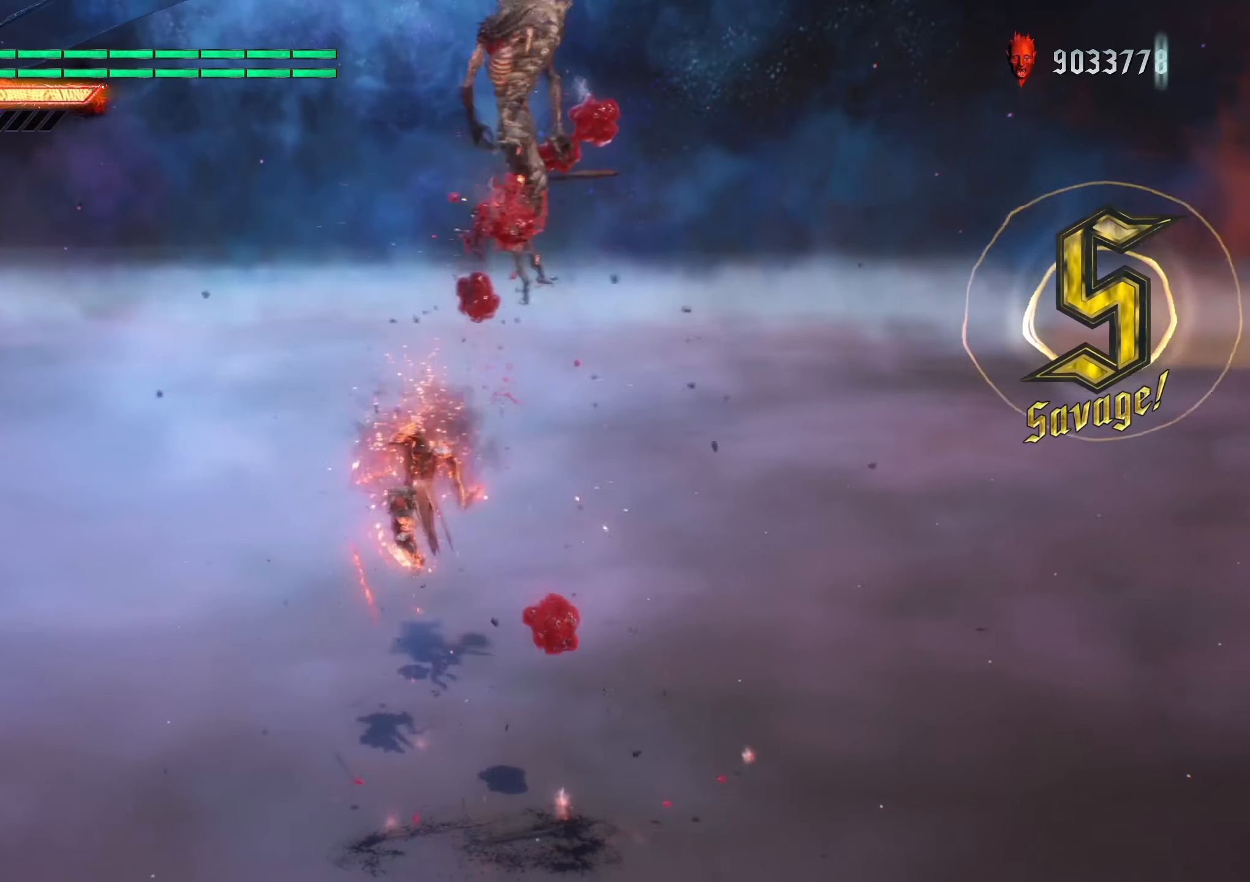
{"buttons": ["R2"], "left_stick": "center", "right_stick": "center", "events": []}
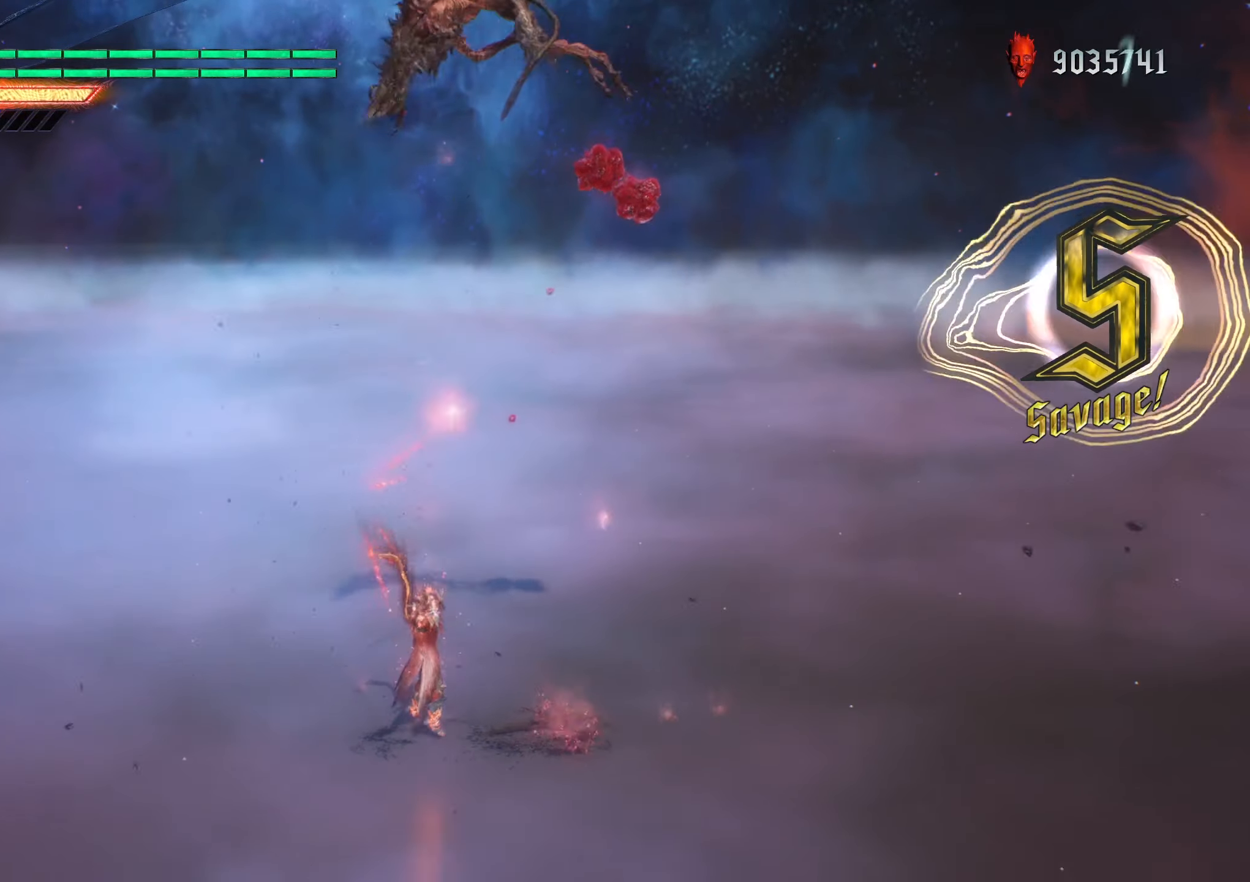
{"buttons": ["R2"], "left_stick": "down-left", "right_stick": "center", "events": [[34, "left_stick", "down-left"], [117, "B", "down"], [217, "B", "up"], [267, "B", "down"], [350, "B", "up"], [417, "B", "down"], [500, "B", "up"]]}
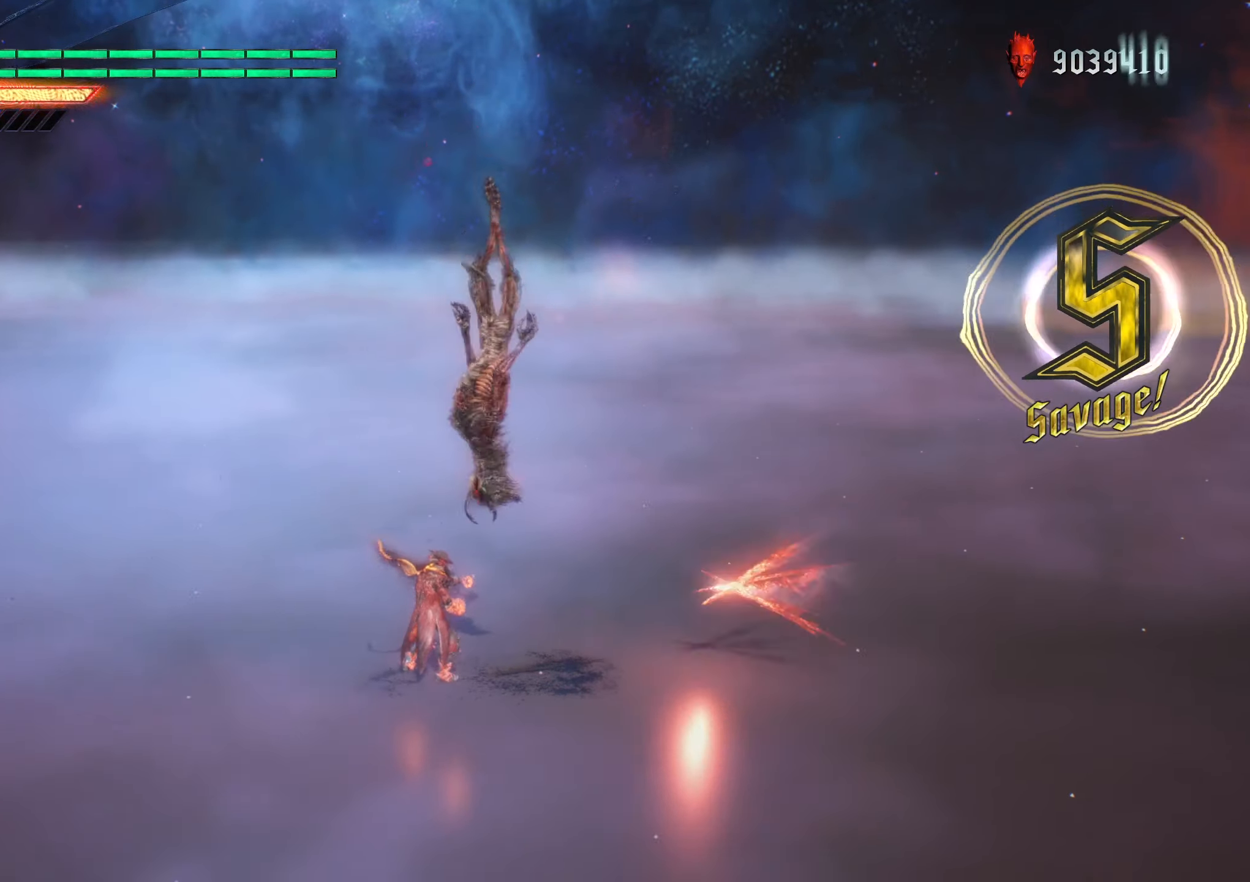
{"buttons": ["R2"], "left_stick": "center", "right_stick": "center", "events": [[134, "right_stick", "down-left"], [284, "right_stick", "center"], [450, "left_stick", "center"]]}
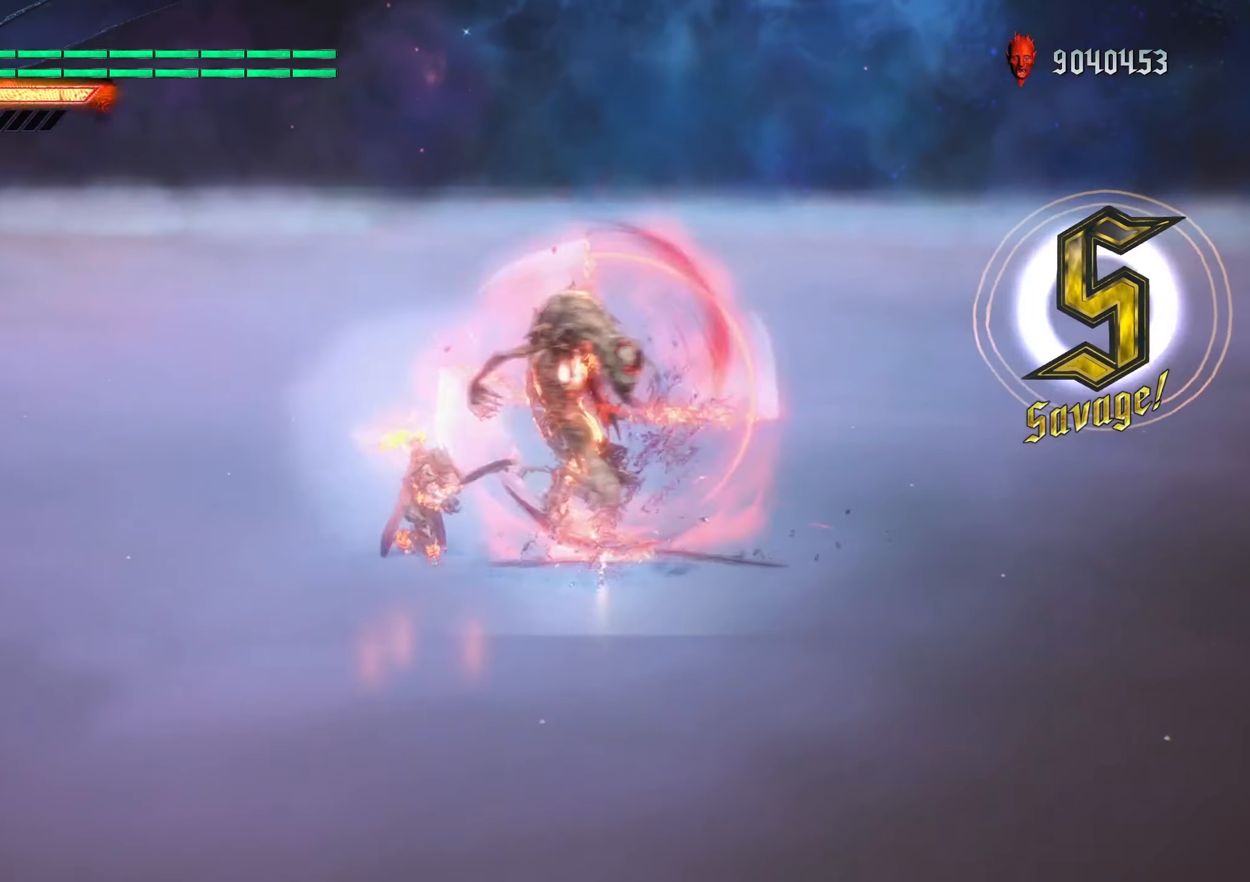
{"buttons": ["R2"], "left_stick": "center", "right_stick": "center", "events": [[350, "right_stick", "down-left"], [450, "right_stick", "center"]]}
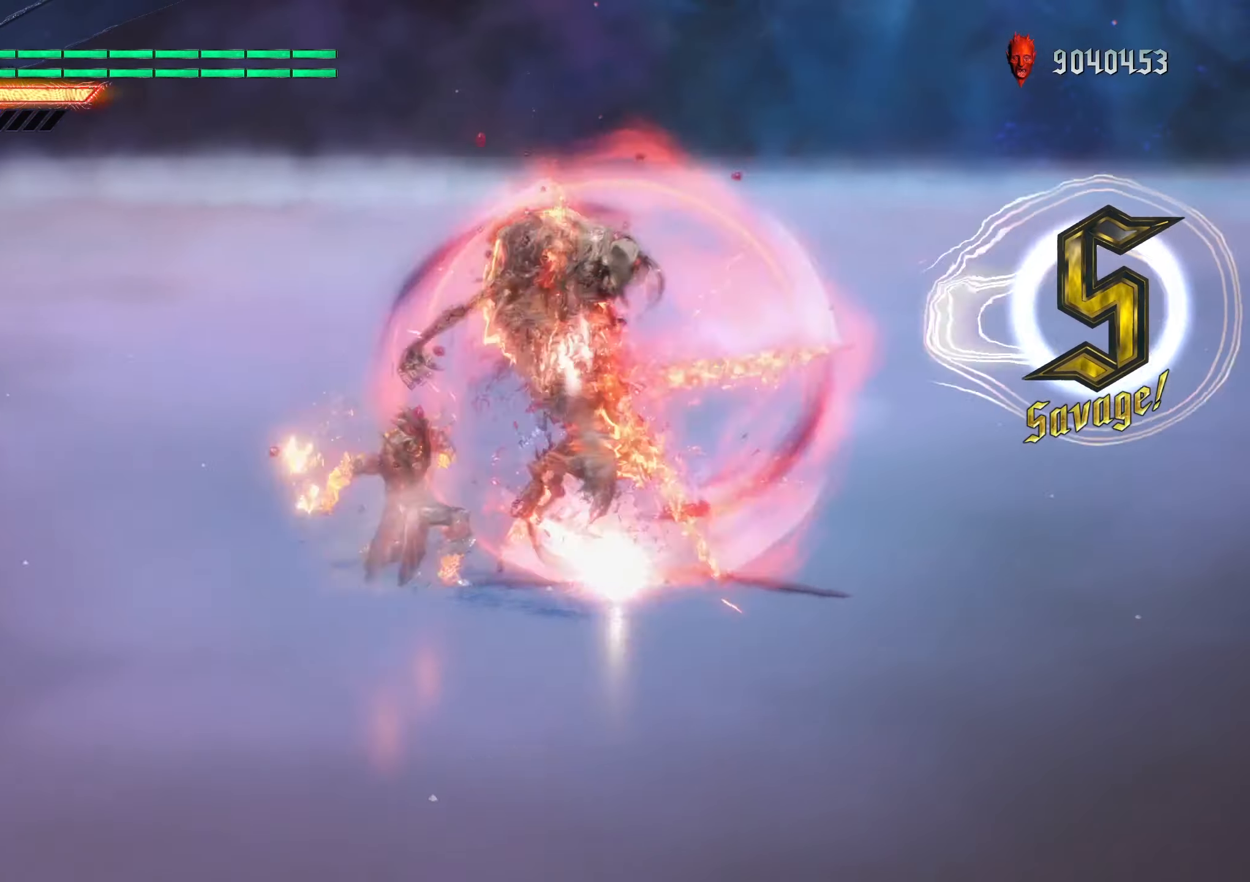
{"buttons": ["R2"], "left_stick": "center", "right_stick": "center", "events": [[284, "right_stick", "down-left"], [384, "right_stick", "center"]]}
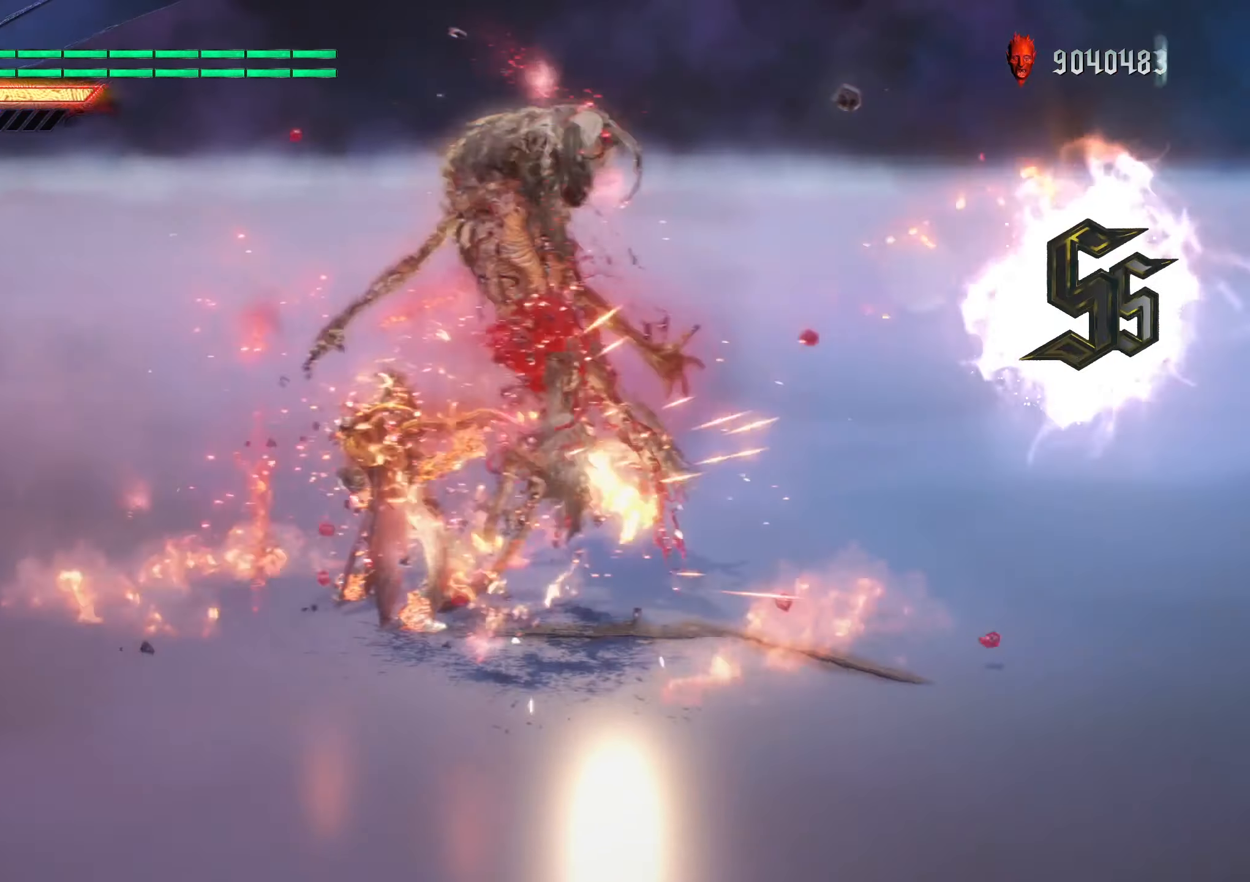
{"buttons": ["R2"], "left_stick": "center", "right_stick": "down-right", "events": [[334, "right_stick", "down-right"]]}
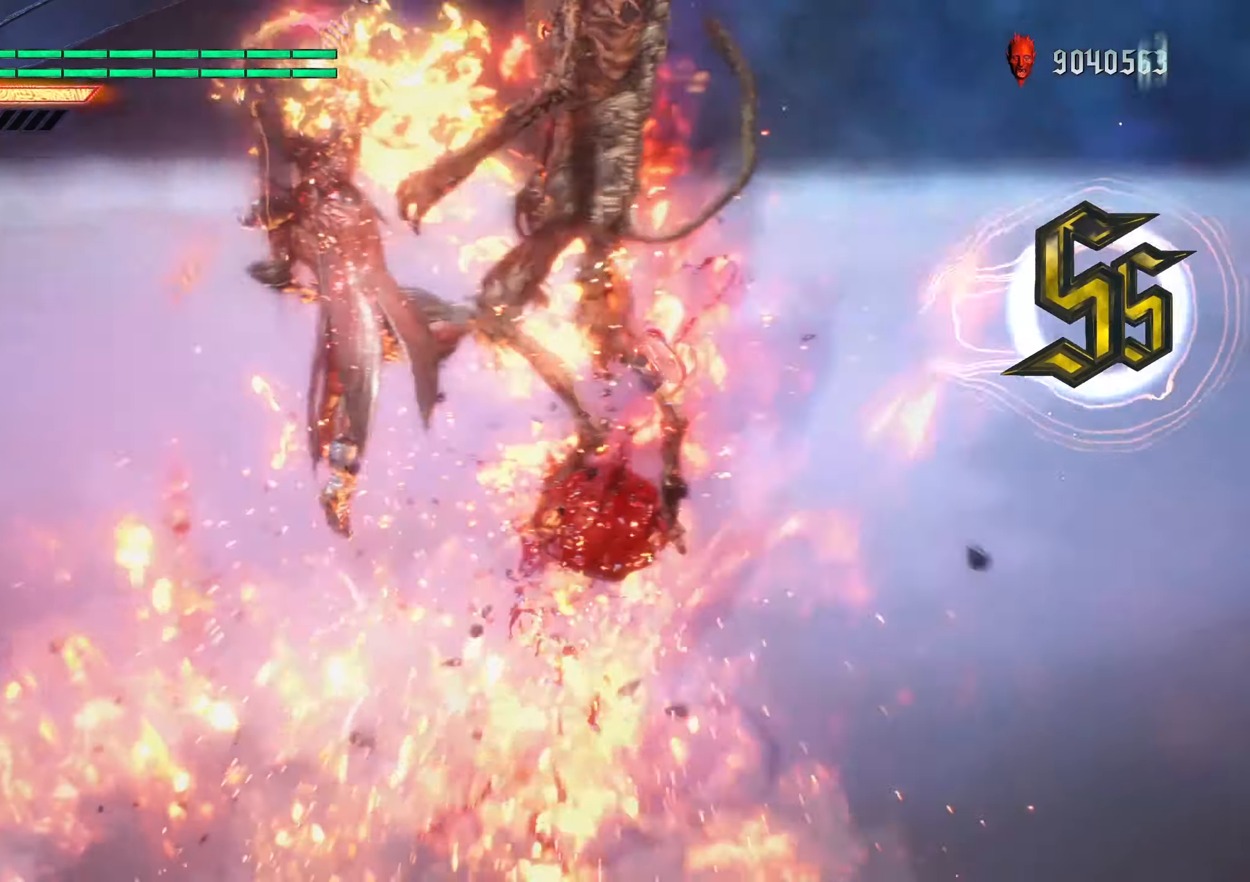
{"buttons": ["R2"], "left_stick": "center", "right_stick": "center", "events": [[17, "right_stick", "center"], [200, "right_stick", "down-right"], [450, "right_stick", "center"]]}
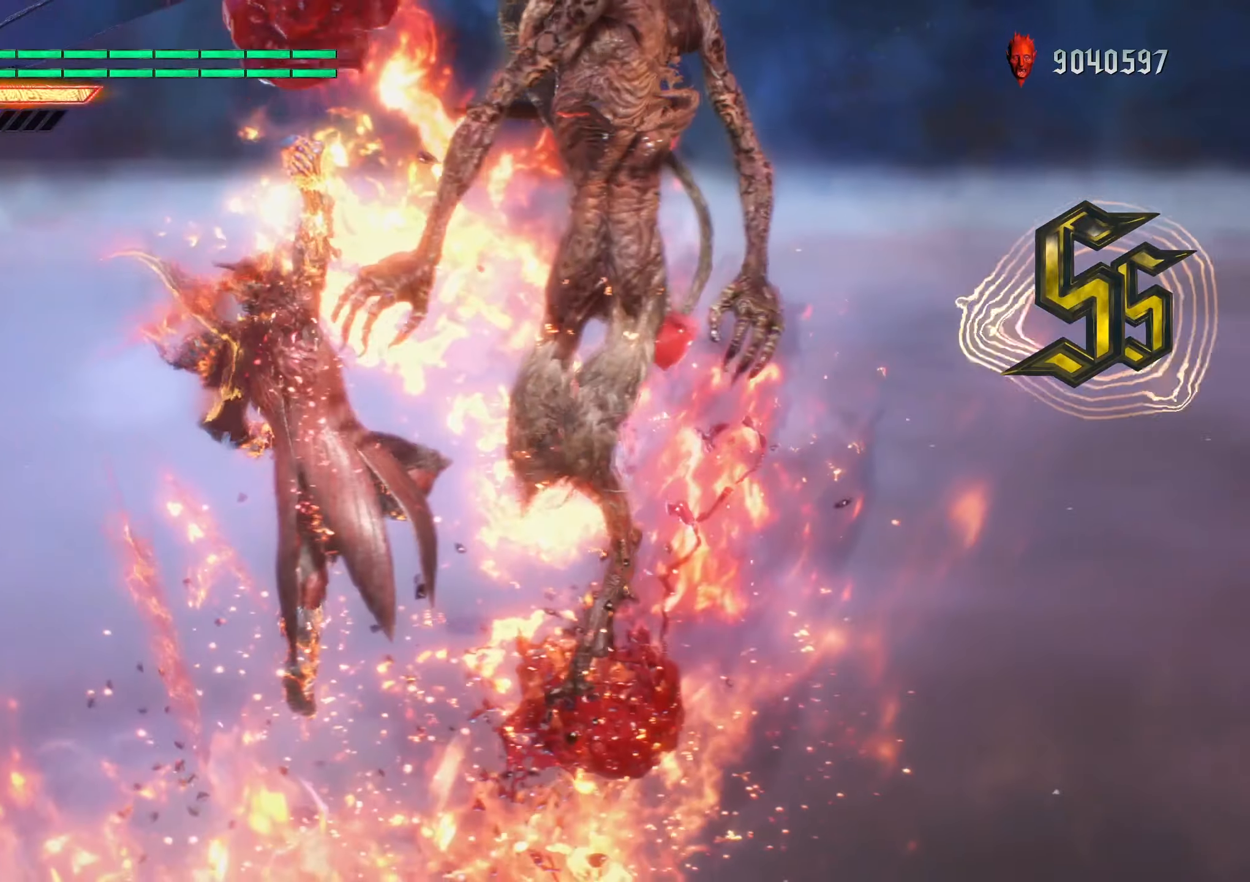
{"buttons": ["L1"], "left_stick": "center", "right_stick": "center", "events": [[116, "R2", "up"], [366, "L1", "down"]]}
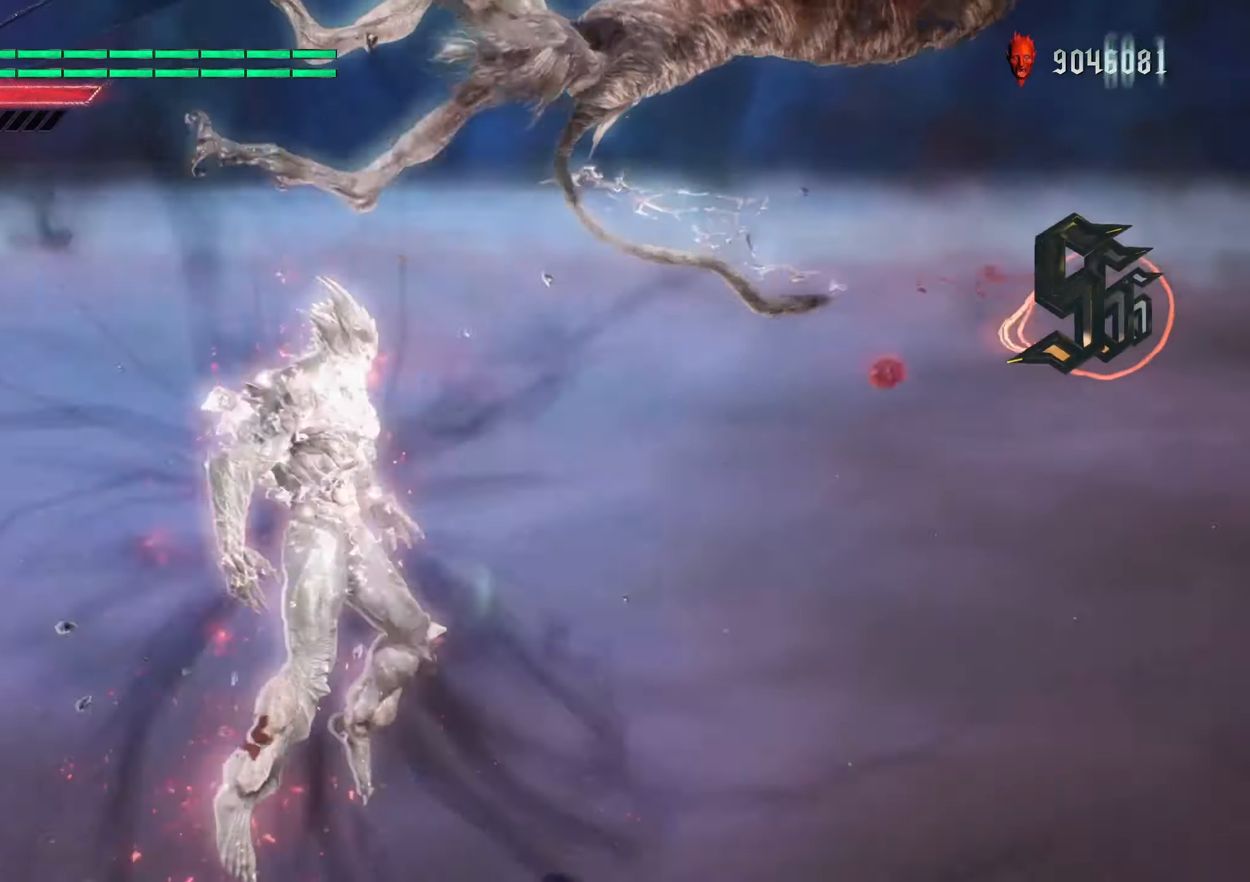
{"buttons": ["L1"], "left_stick": "center", "right_stick": "center", "events": []}
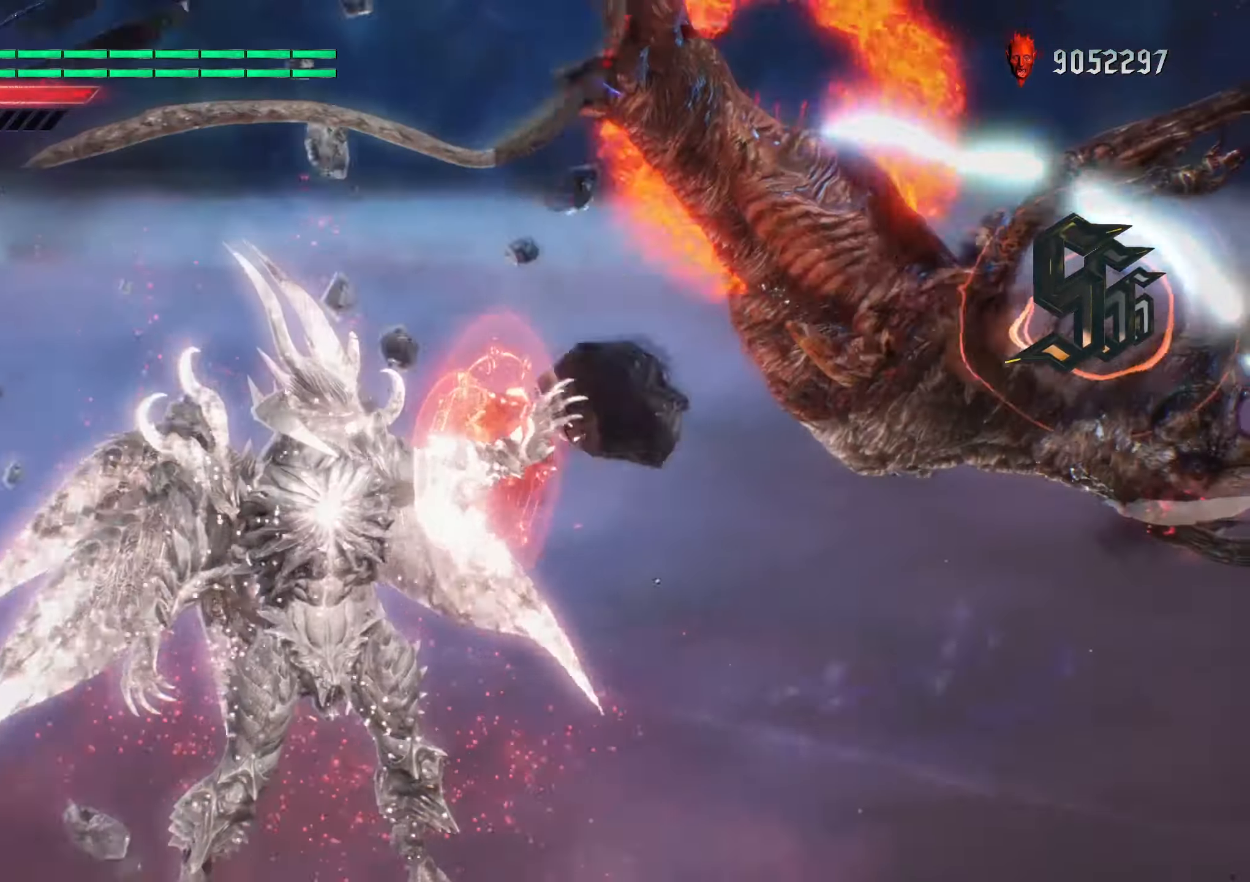
{"buttons": ["L1"], "left_stick": "center", "right_stick": "center", "events": []}